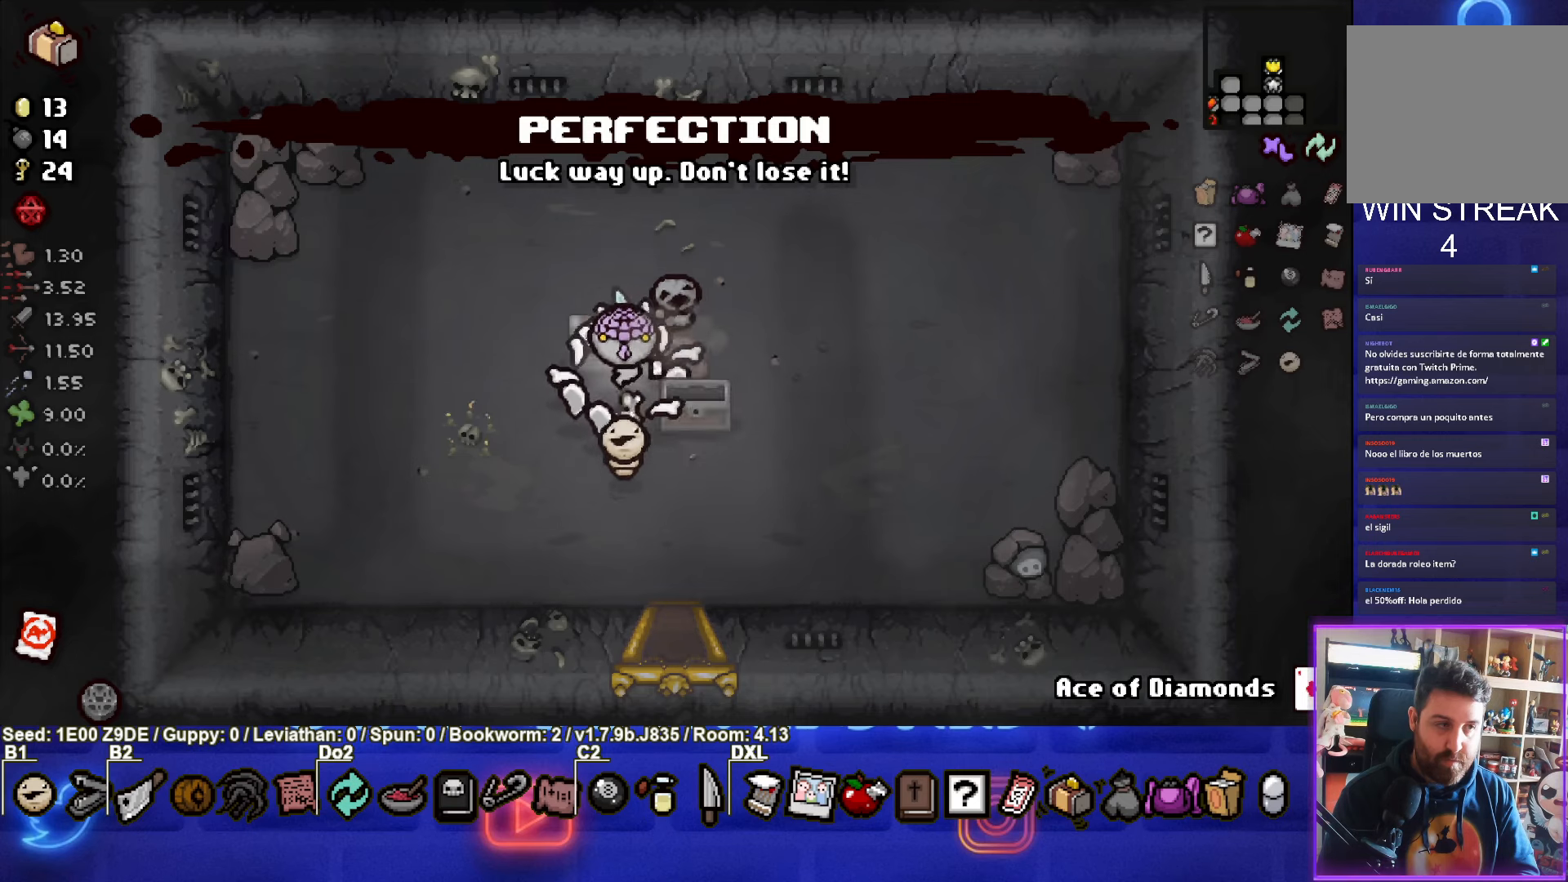
Gameplay with a controller (PlayStation layout); each line is a JSON object with the inputs held at the frame after it. "events" lists button and stick changes between this image and that frame as [ms after this image, input, new state], when the widget could be followed in between. Not read: R3 right_stick.
{"buttons": [], "left_stick": "center", "events": [[166, "left_stick", "down-left"], [416, "left_stick", "center"]]}
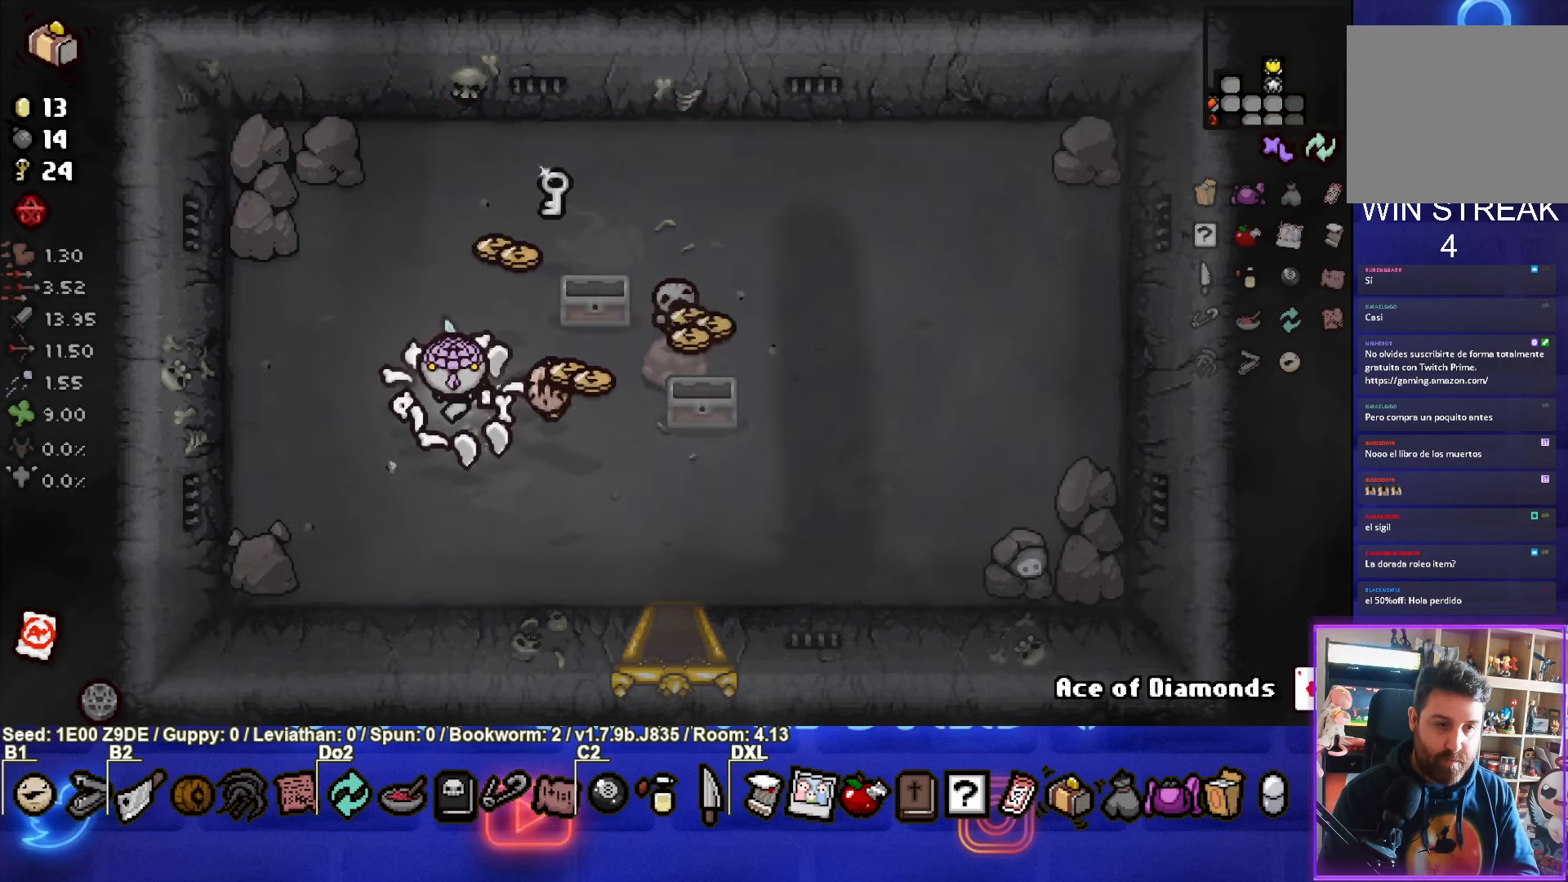
{"buttons": [], "left_stick": "up", "events": [[100, "left_stick", "up"]]}
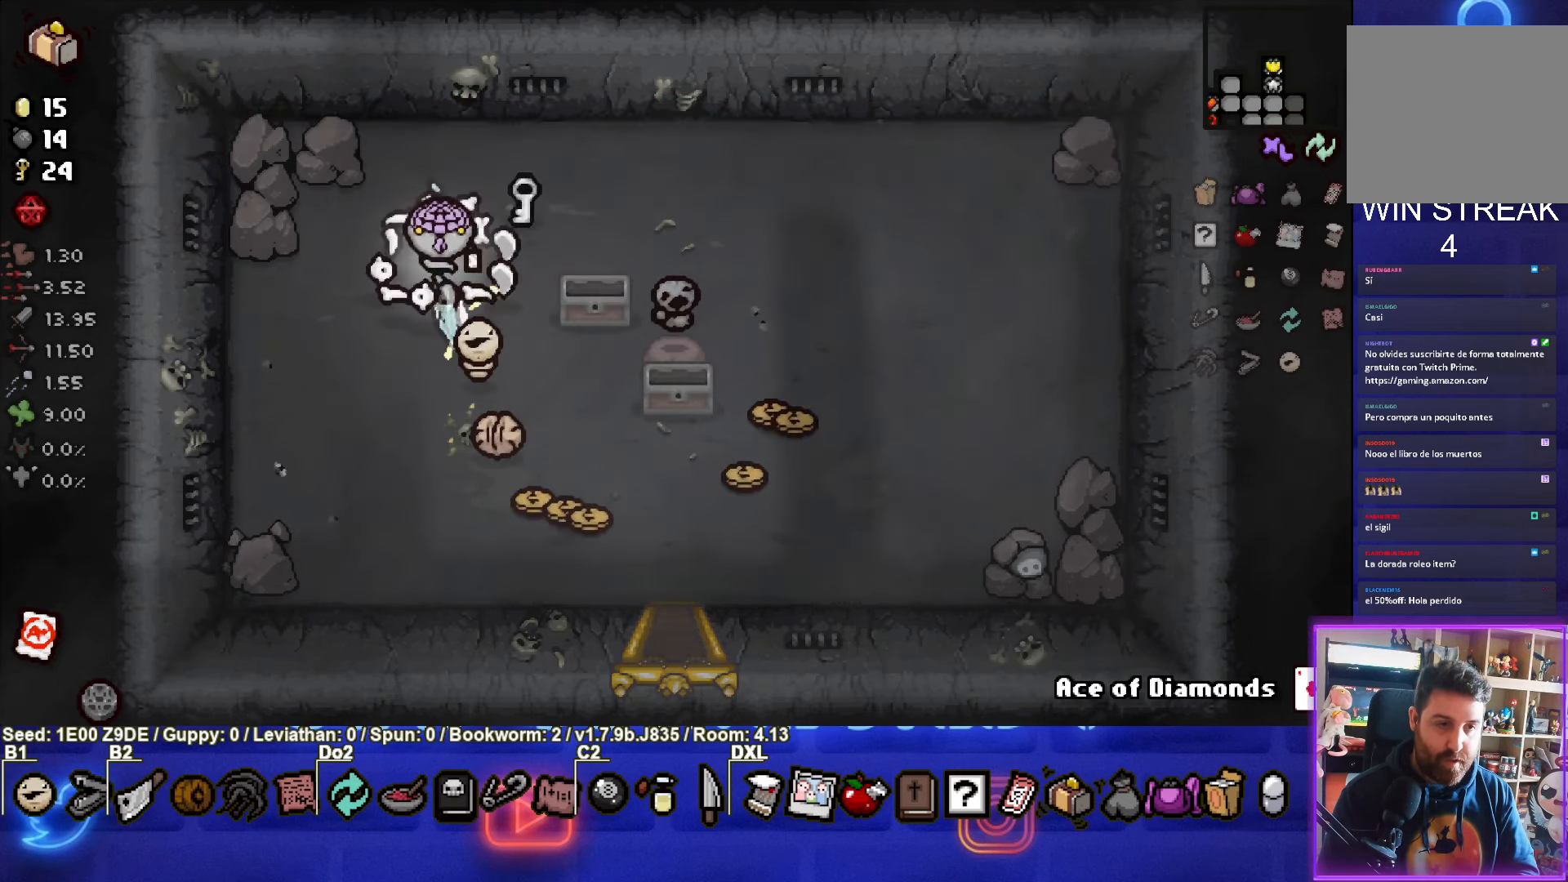
{"buttons": [], "left_stick": "down-right", "events": [[50, "left_stick", "up-right"], [266, "left_stick", "down-right"]]}
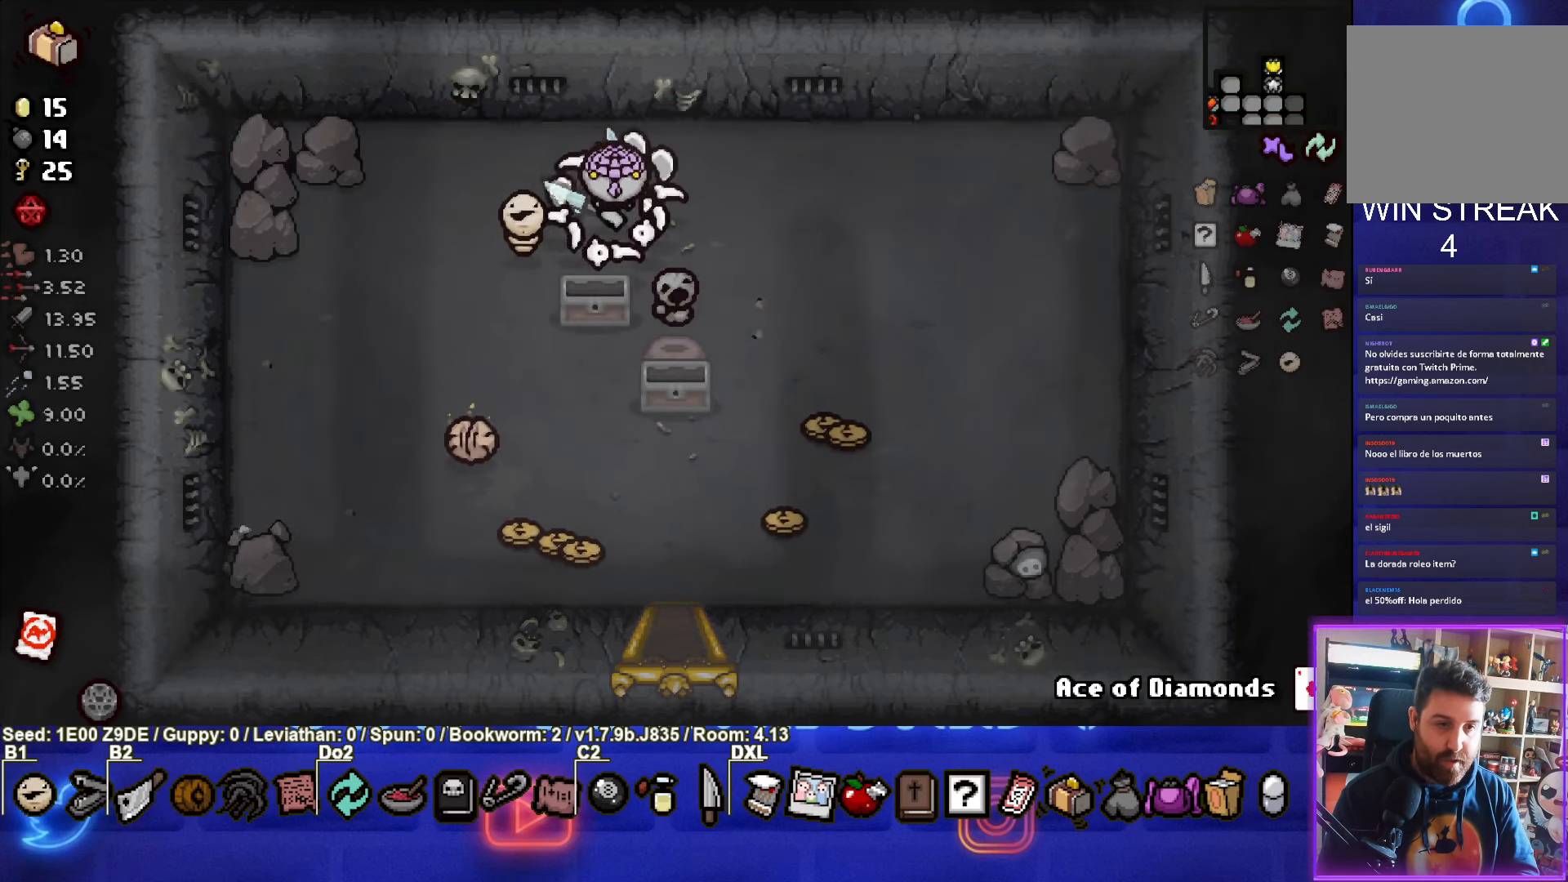
{"buttons": [], "left_stick": "right", "events": [[283, "left_stick", "right"]]}
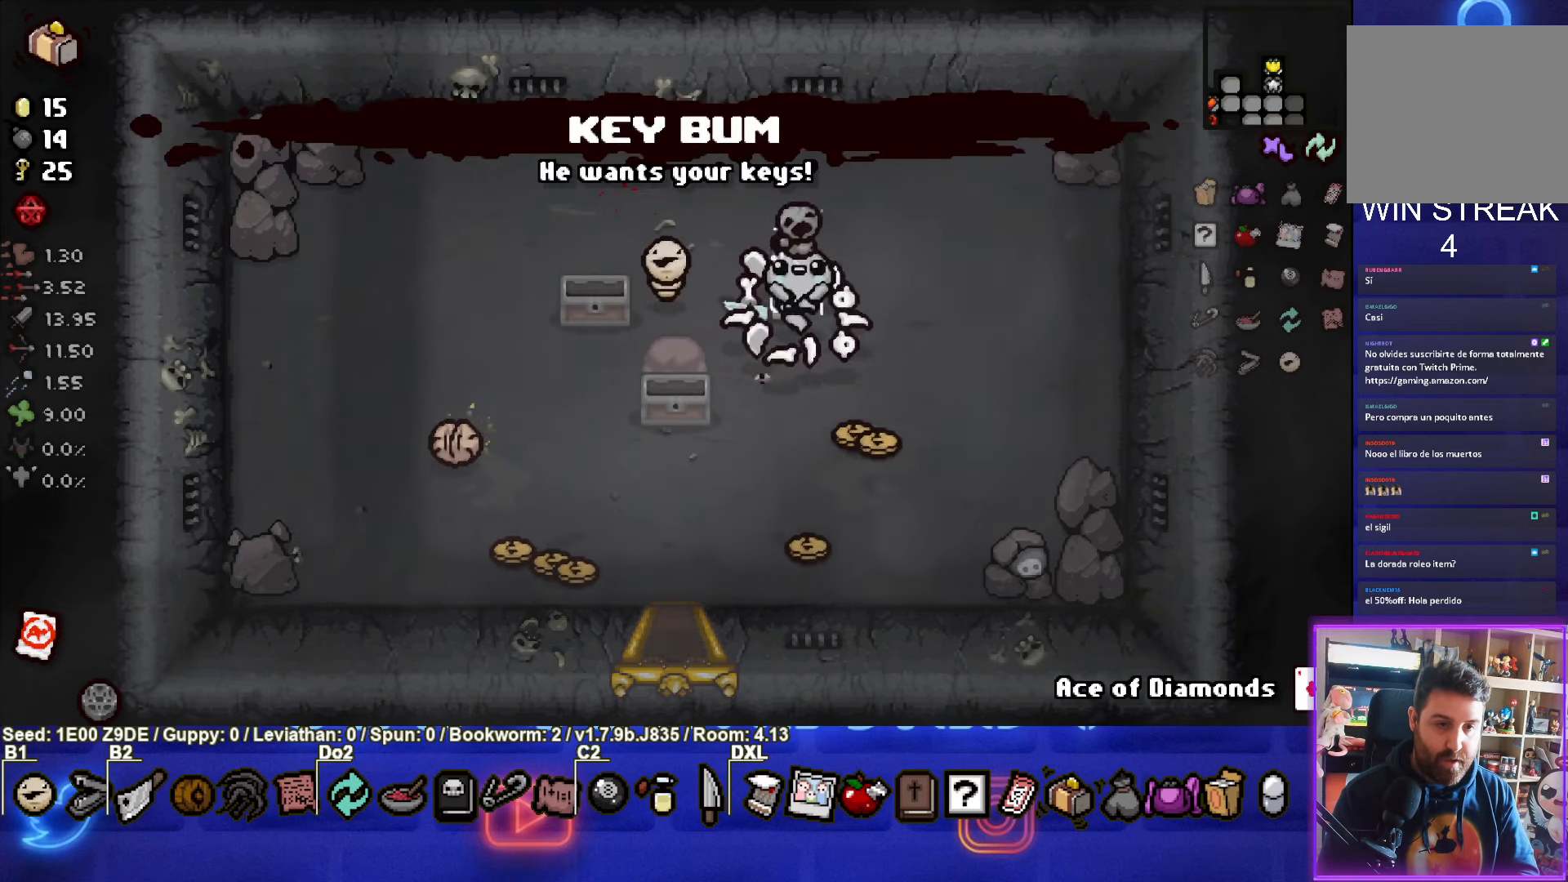
{"buttons": [], "left_stick": "left", "events": [[50, "left_stick", "down"], [383, "left_stick", "down-left"], [500, "left_stick", "left"]]}
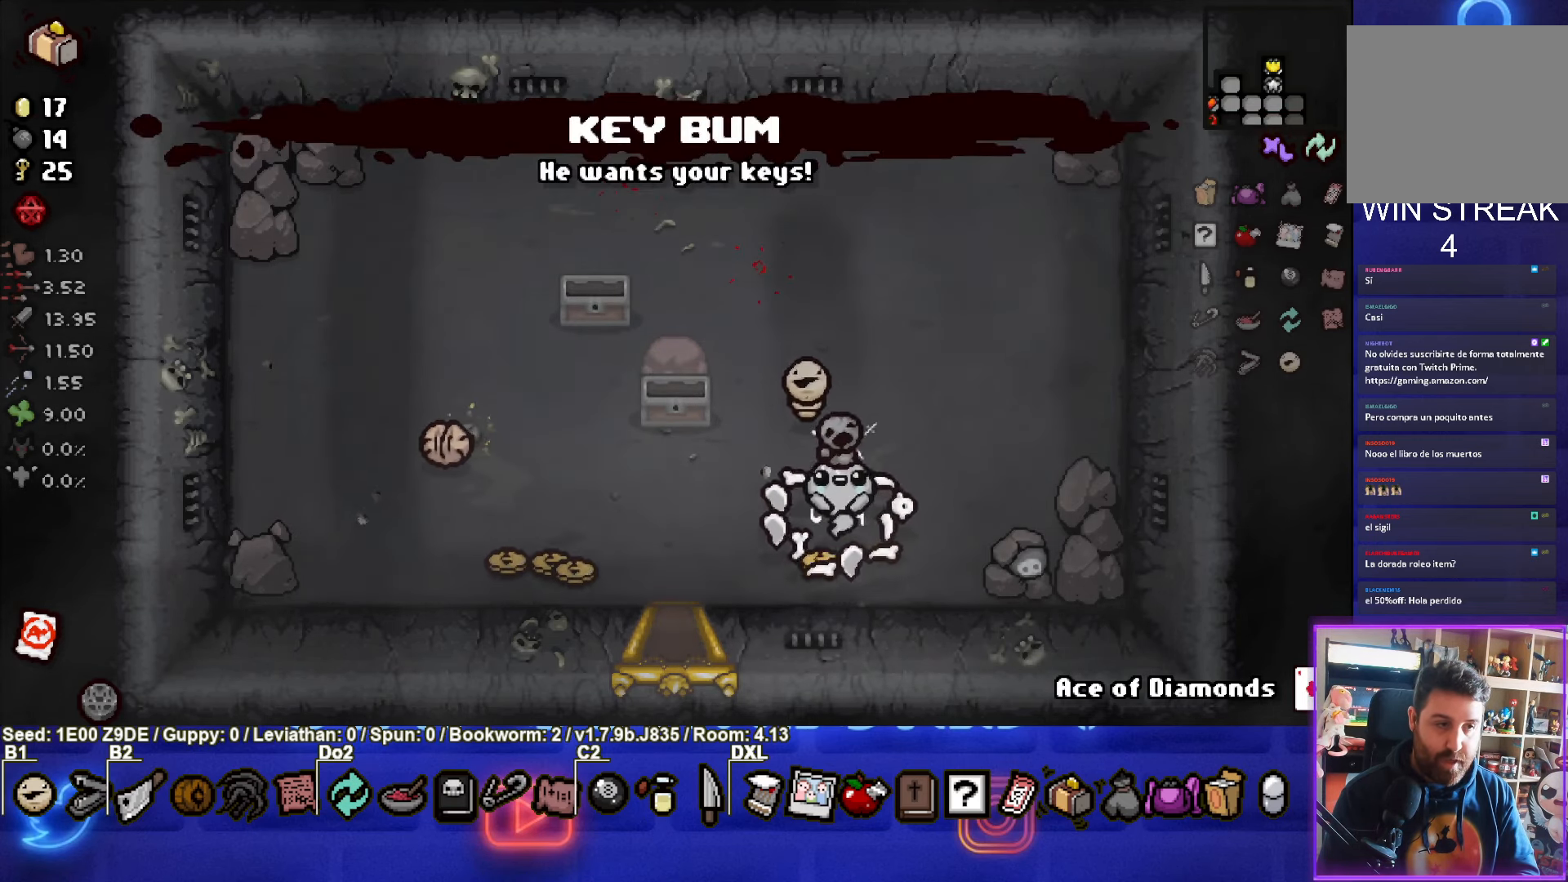
{"buttons": [], "left_stick": "left", "events": []}
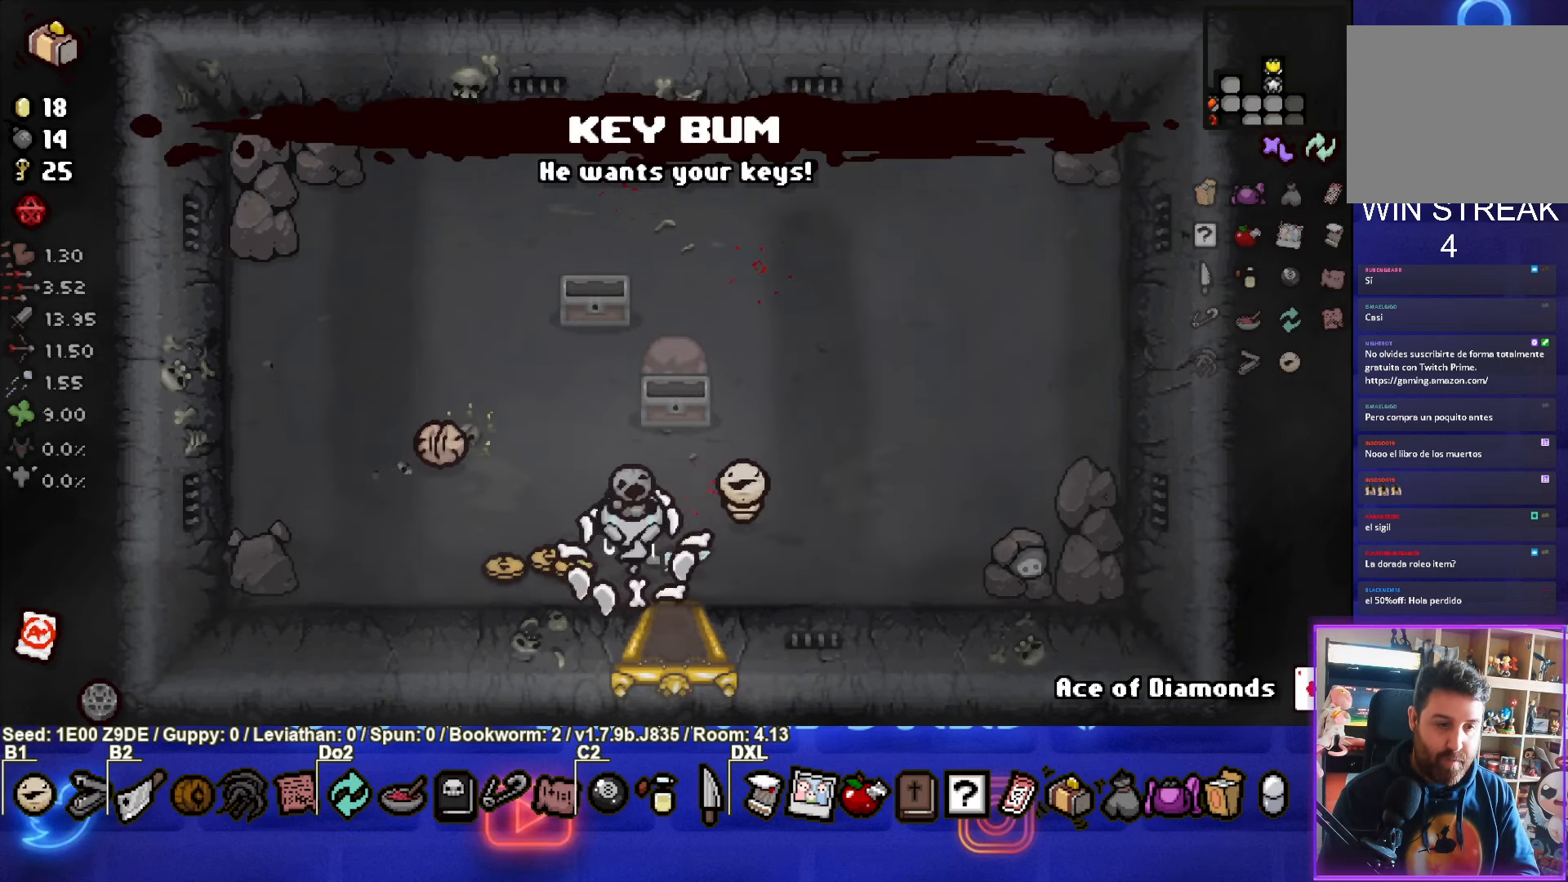
{"buttons": [], "left_stick": "right", "events": [[416, "left_stick", "right"]]}
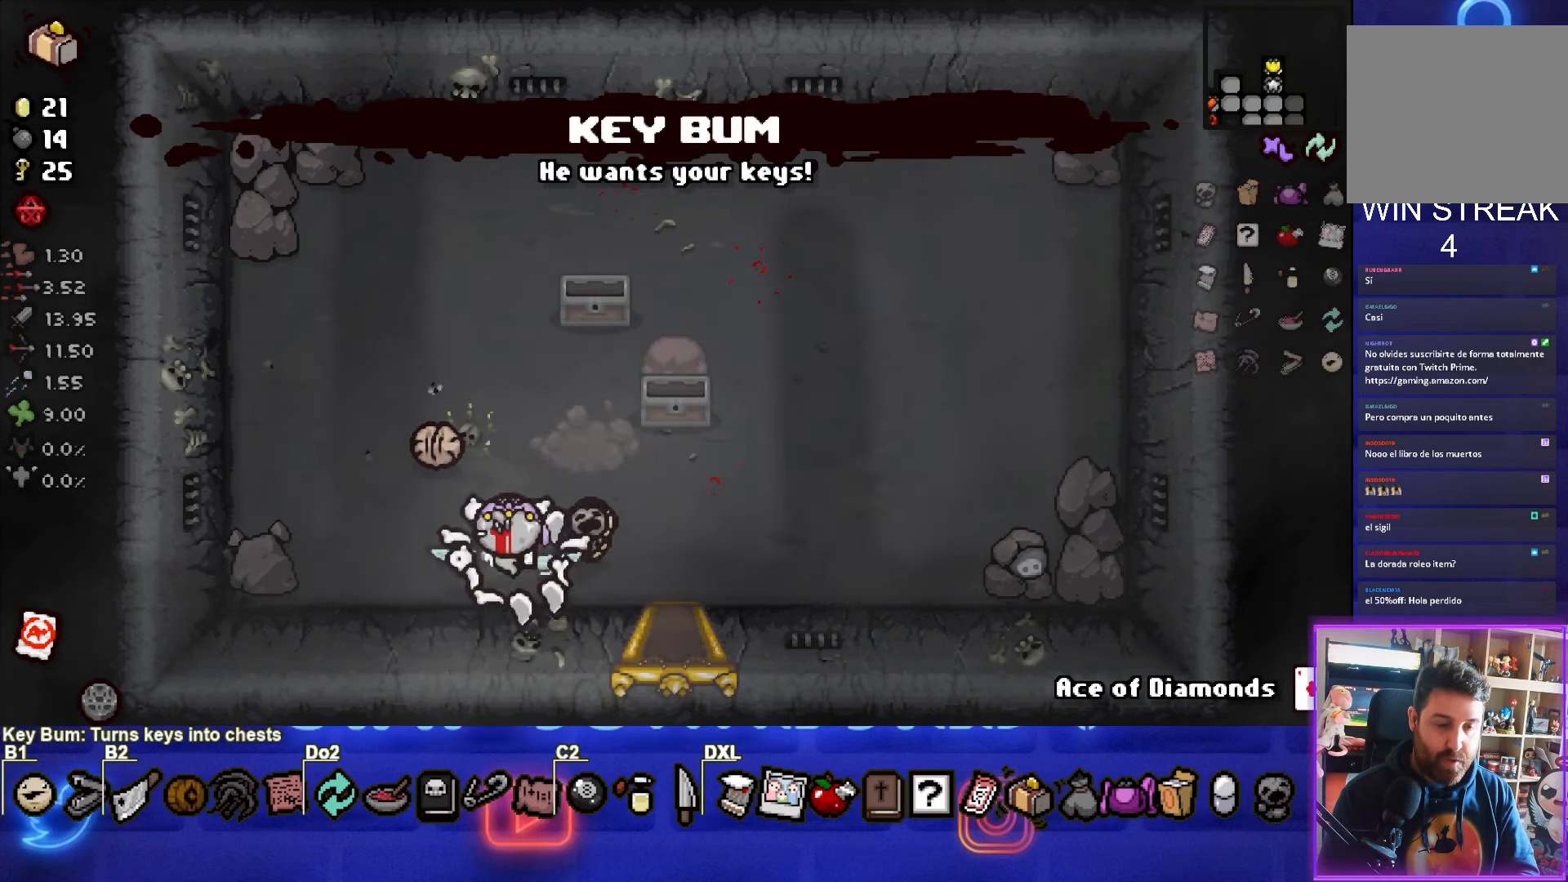
{"buttons": [], "left_stick": "down", "events": [[416, "left_stick", "down"]]}
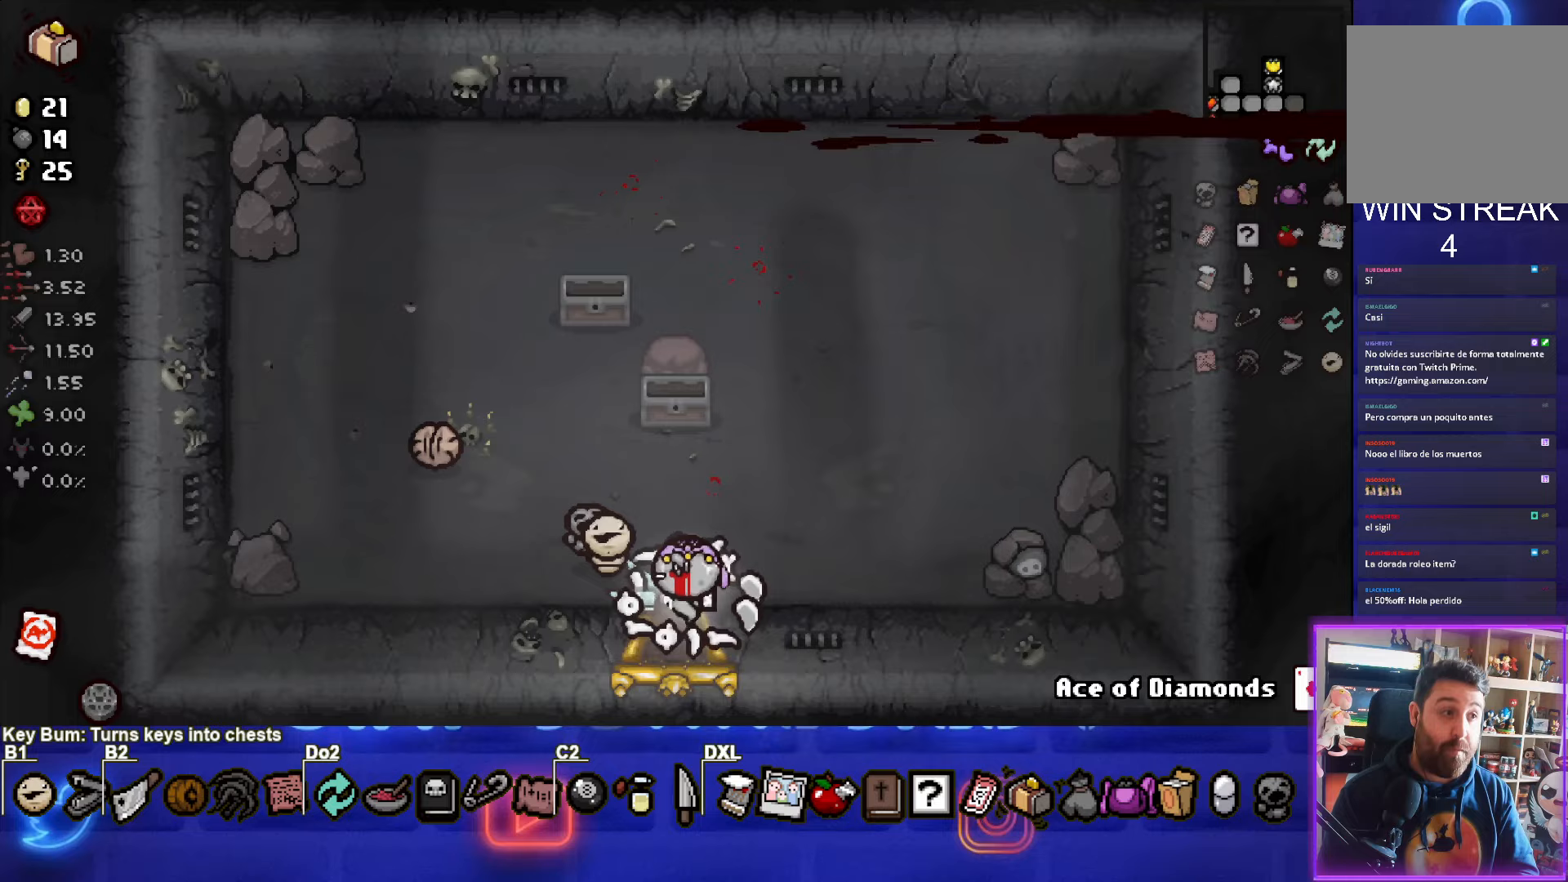
{"buttons": [], "left_stick": "down-left", "events": [[200, "left_stick", "down-left"]]}
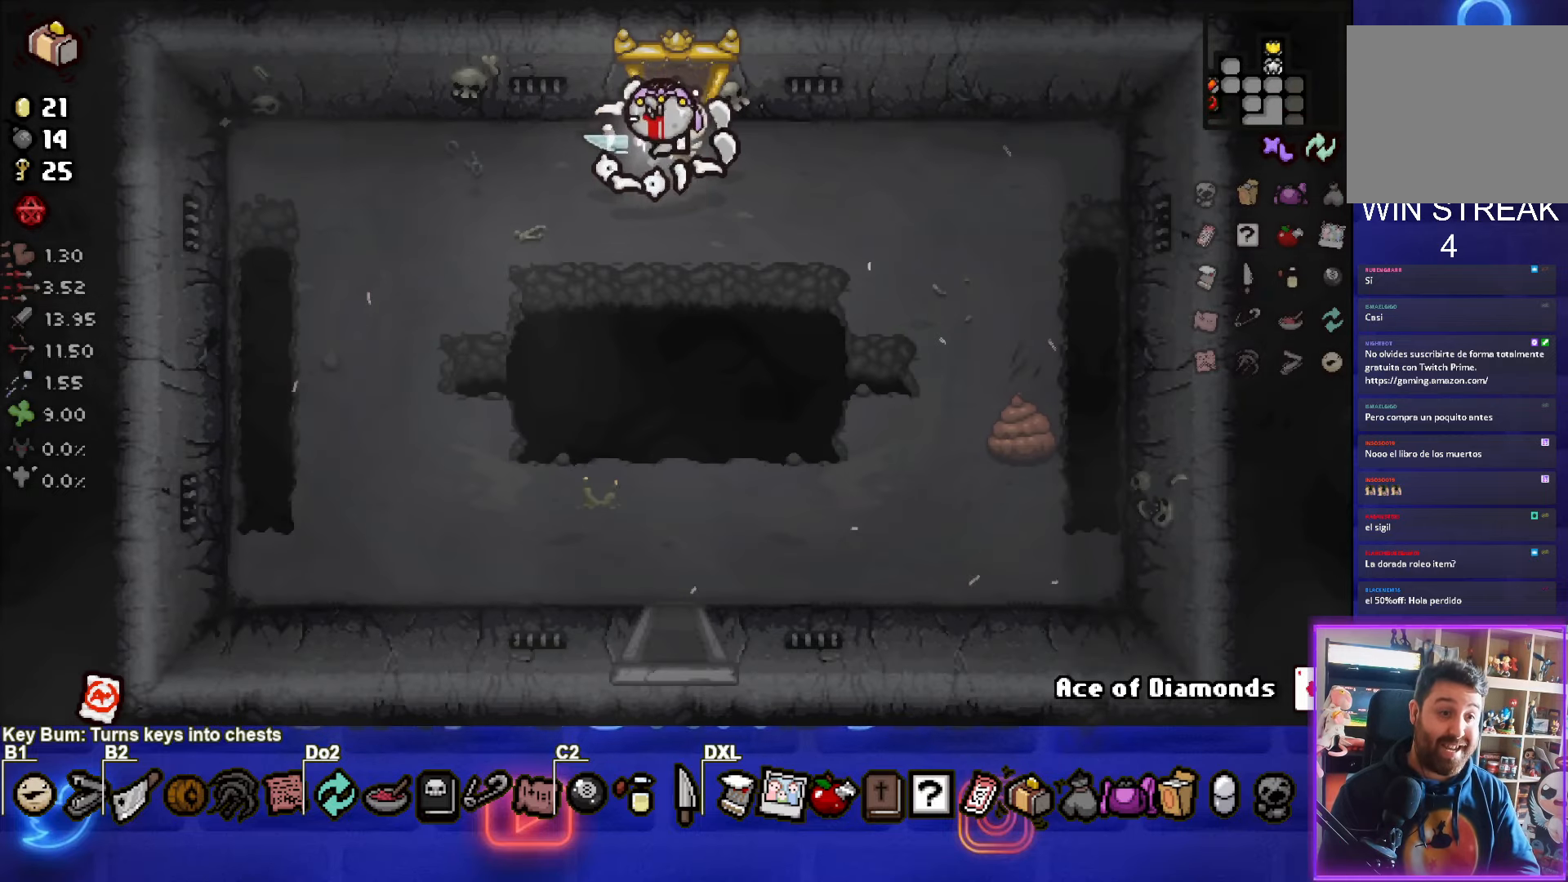
{"buttons": [], "left_stick": "down", "events": [[150, "CROSS", "down"], [233, "left_stick", "down"], [317, "CROSS", "up"]]}
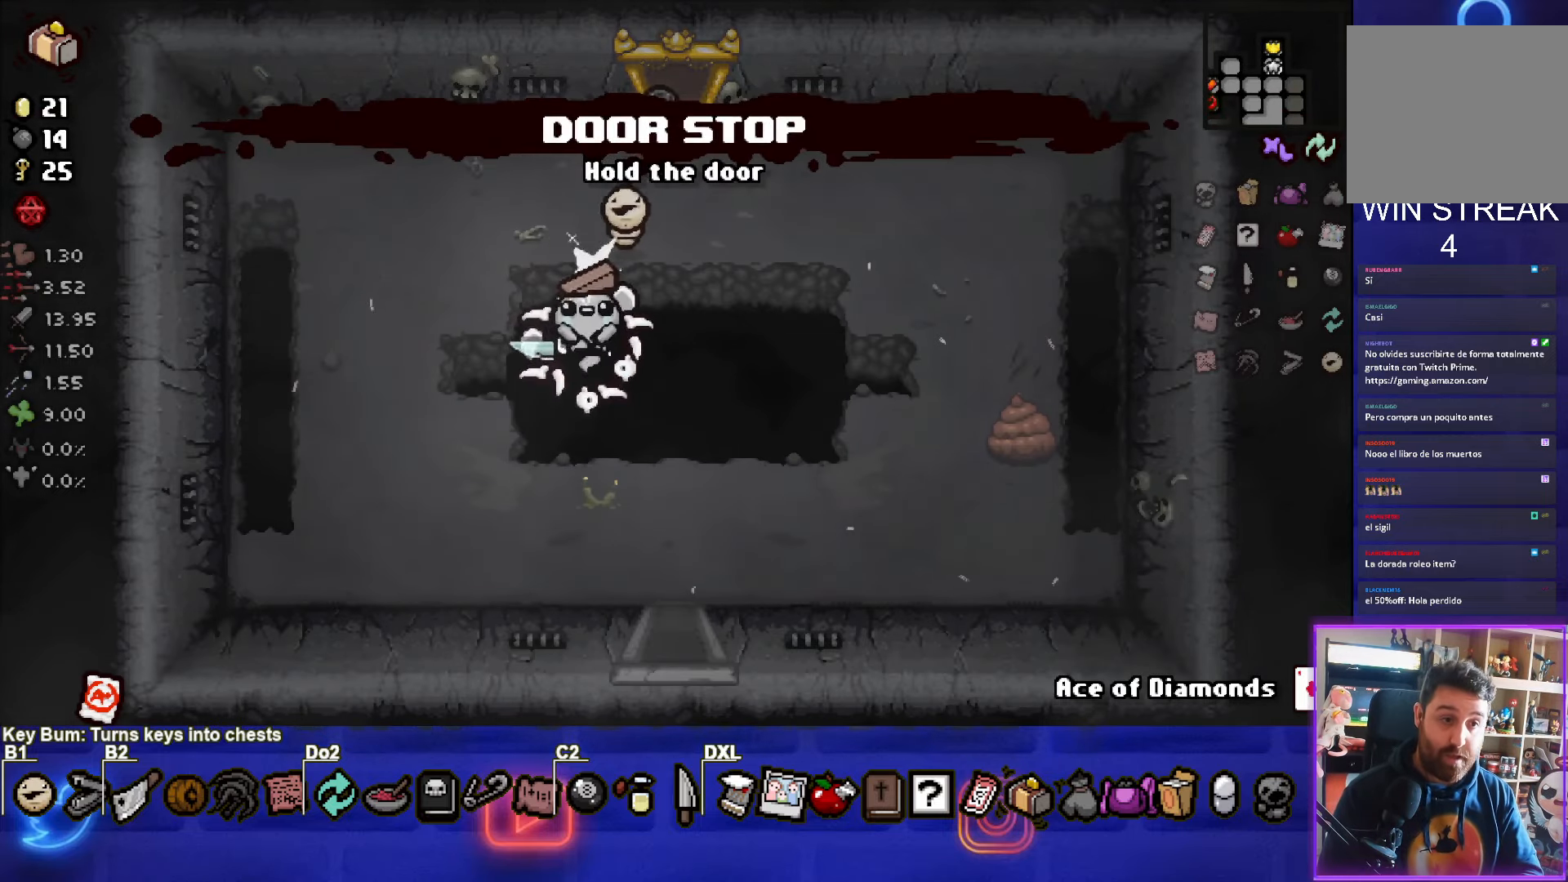
{"buttons": [], "left_stick": "up", "events": [[50, "left_stick", "up-right"], [450, "left_stick", "up"]]}
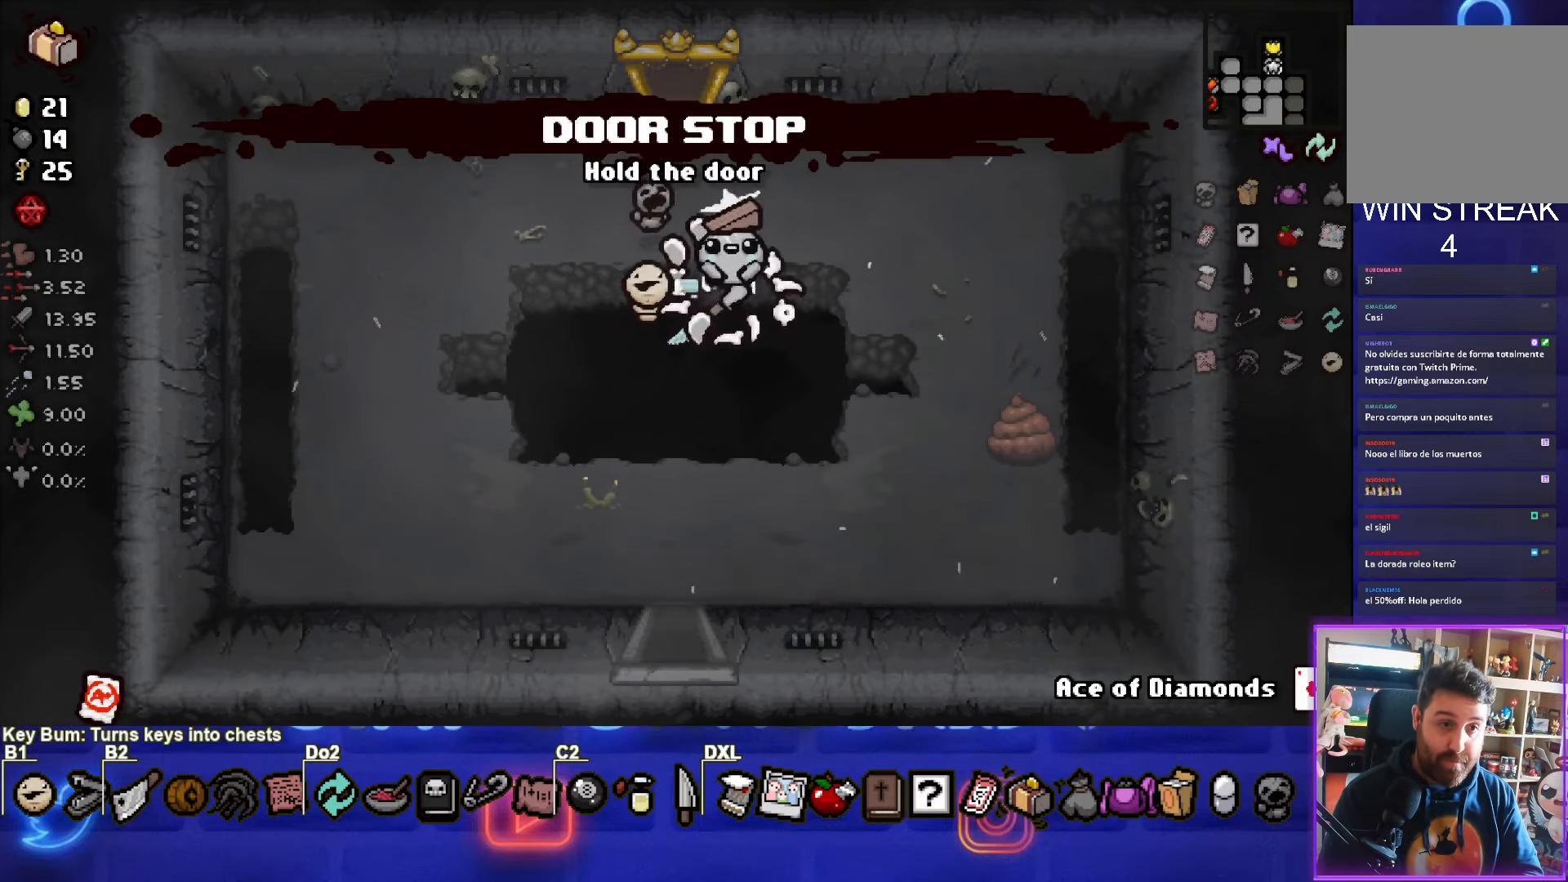
{"buttons": [], "left_stick": "down-left", "events": [[217, "left_stick", "up-left"], [400, "left_stick", "down-left"]]}
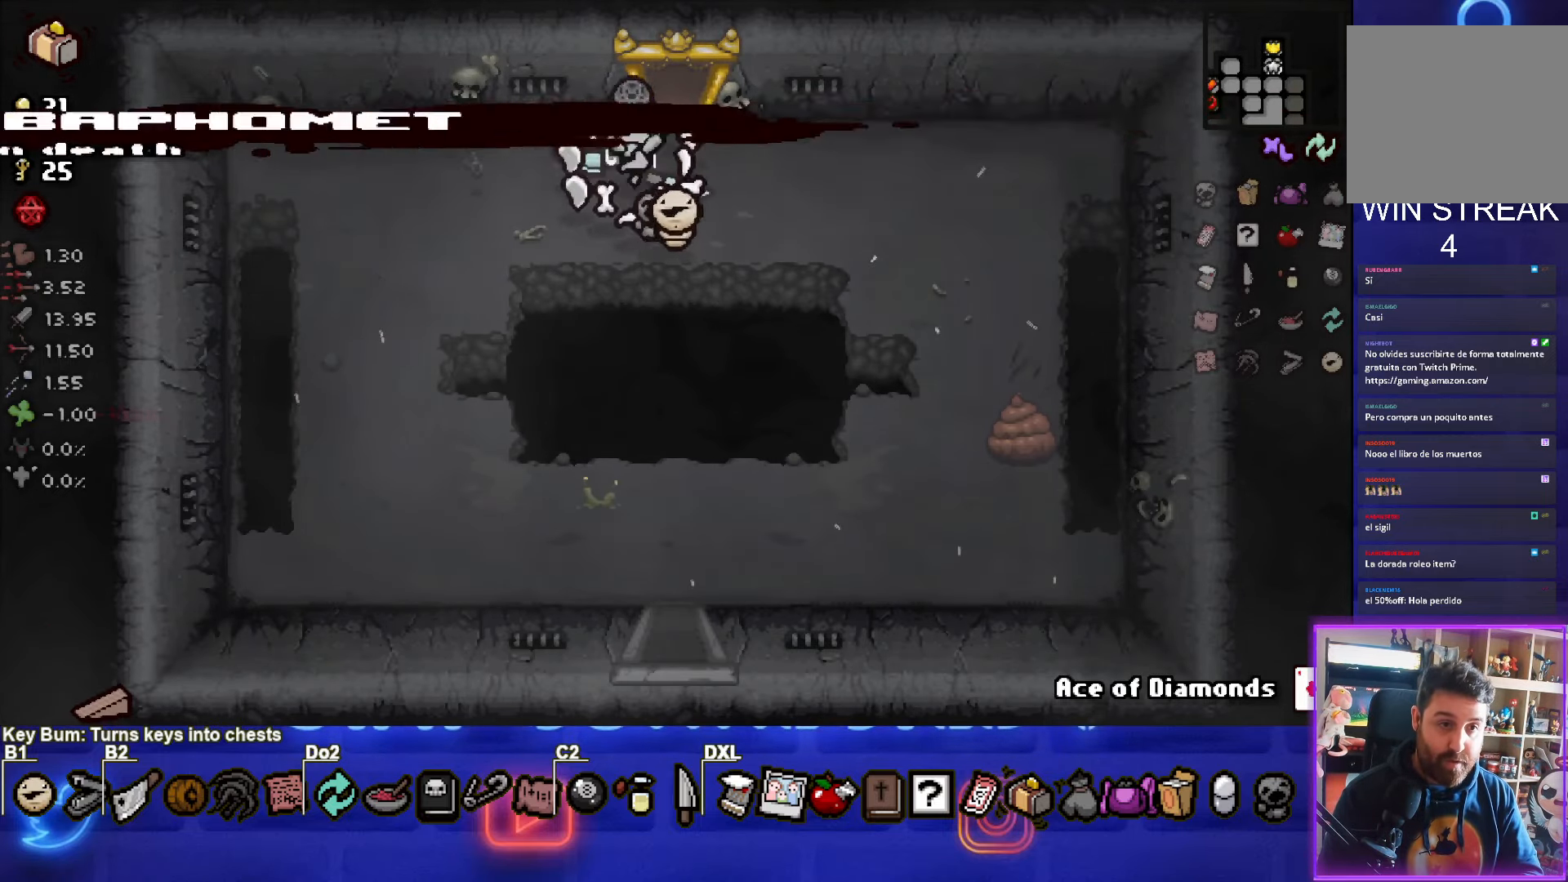
{"buttons": [], "left_stick": "up-right", "events": [[200, "left_stick", "down-right"], [467, "left_stick", "up-right"]]}
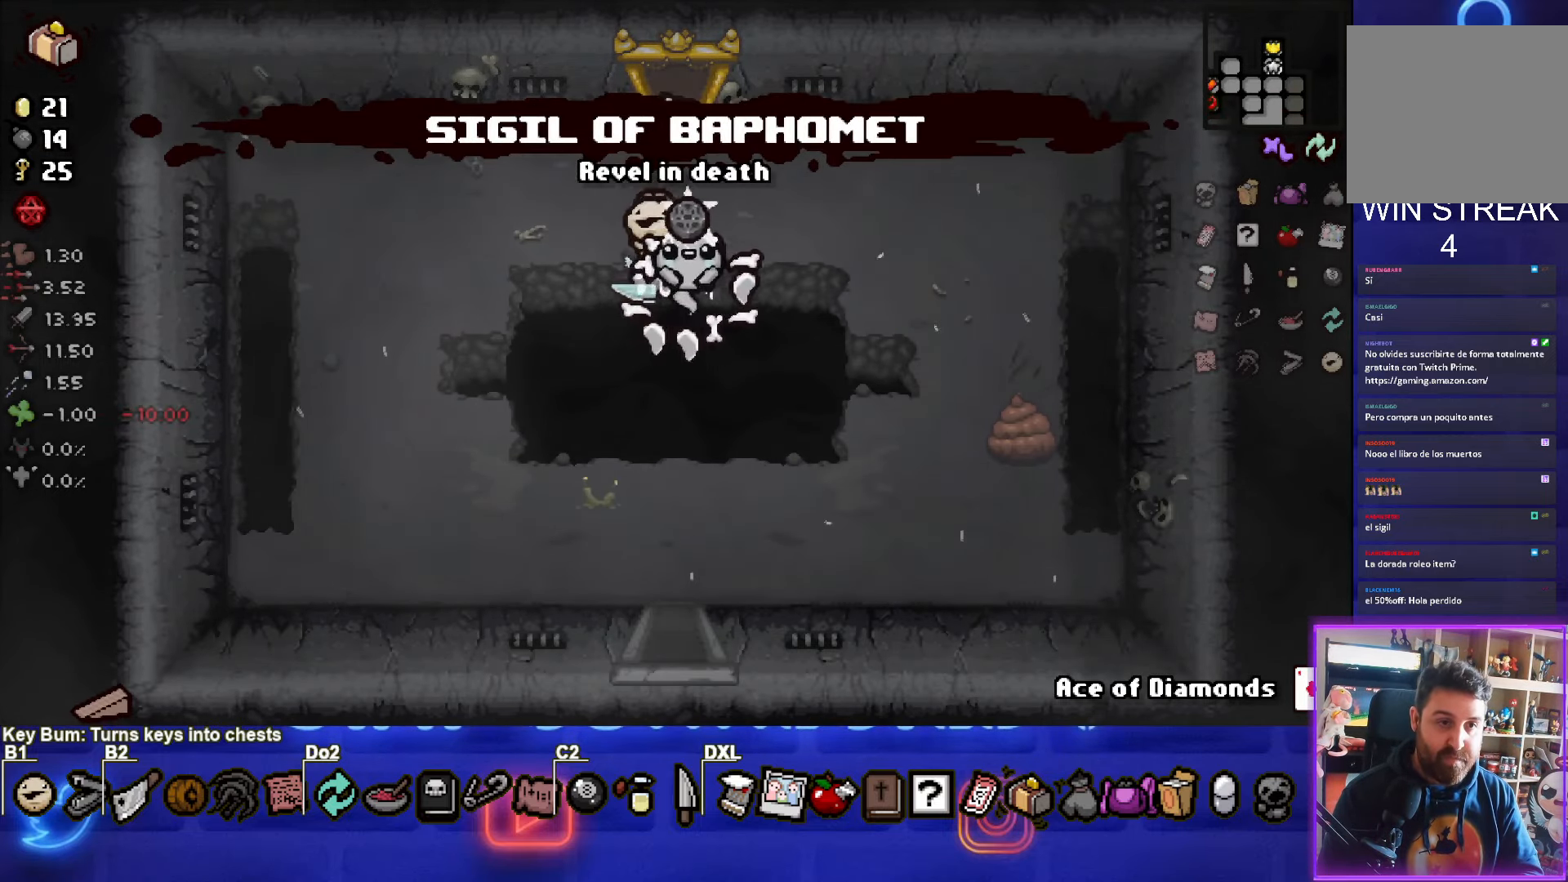
{"buttons": [], "left_stick": "up-left", "events": [[250, "left_stick", "center"], [383, "left_stick", "up-left"]]}
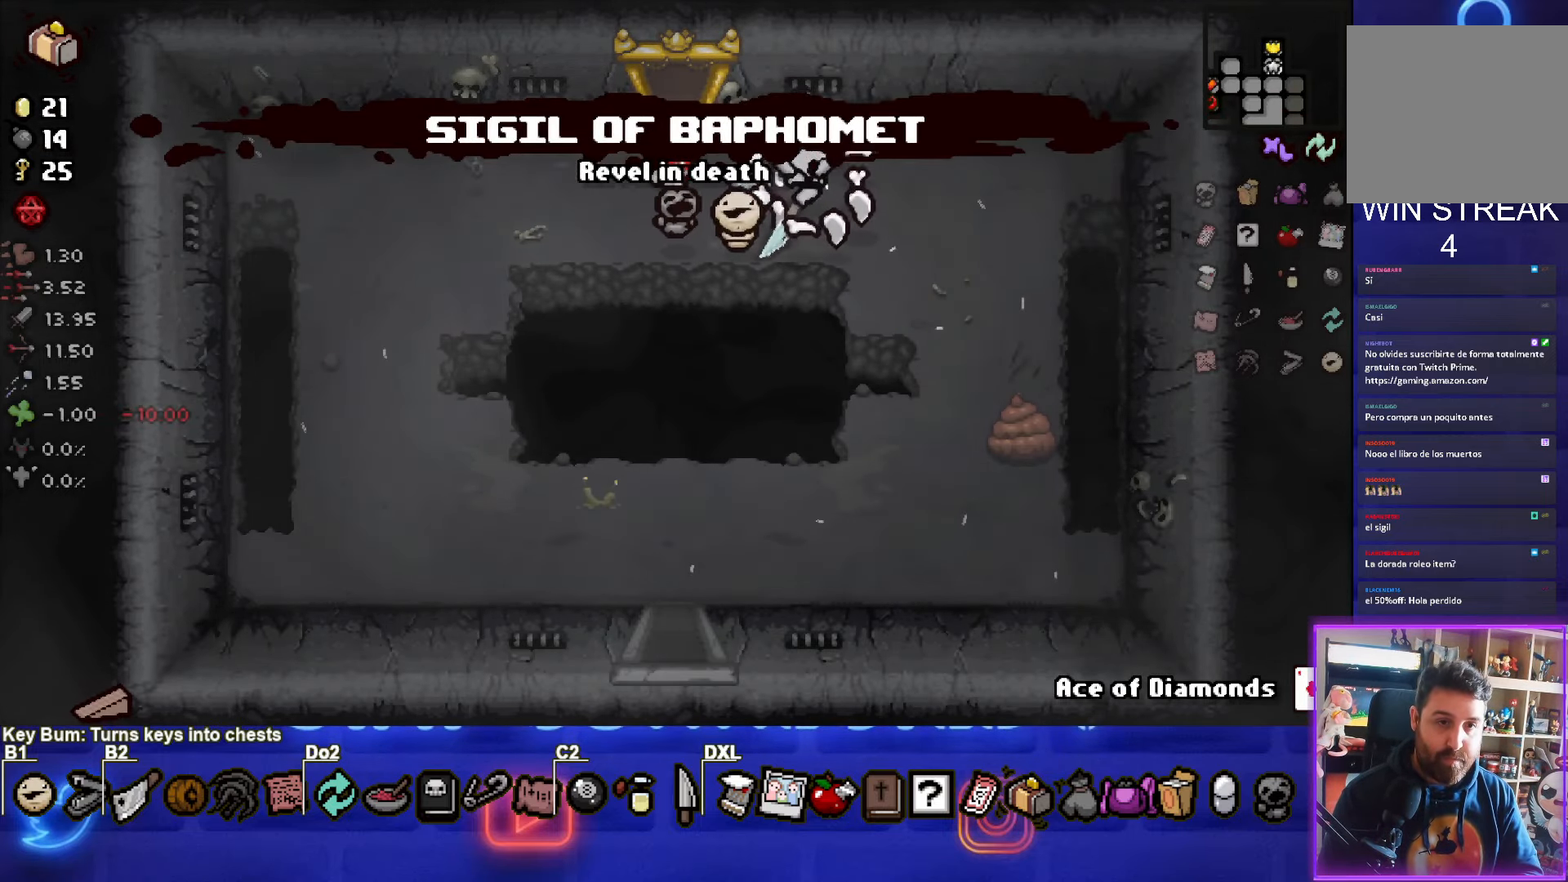
{"buttons": [], "left_stick": "down", "events": [[217, "left_stick", "down-left"], [417, "left_stick", "down"]]}
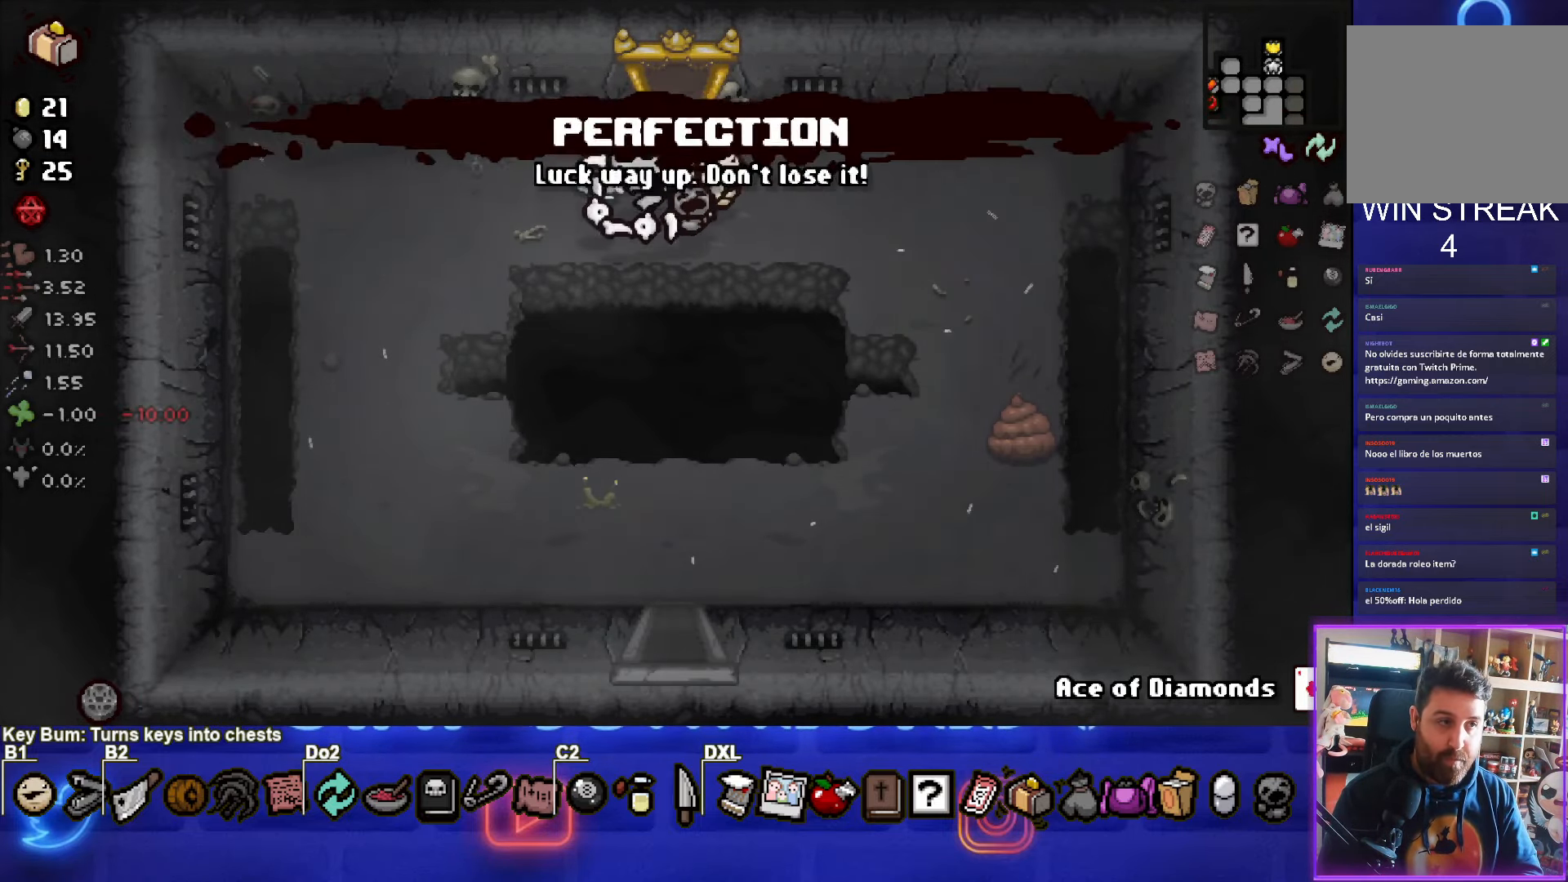
{"buttons": [], "left_stick": "down", "events": []}
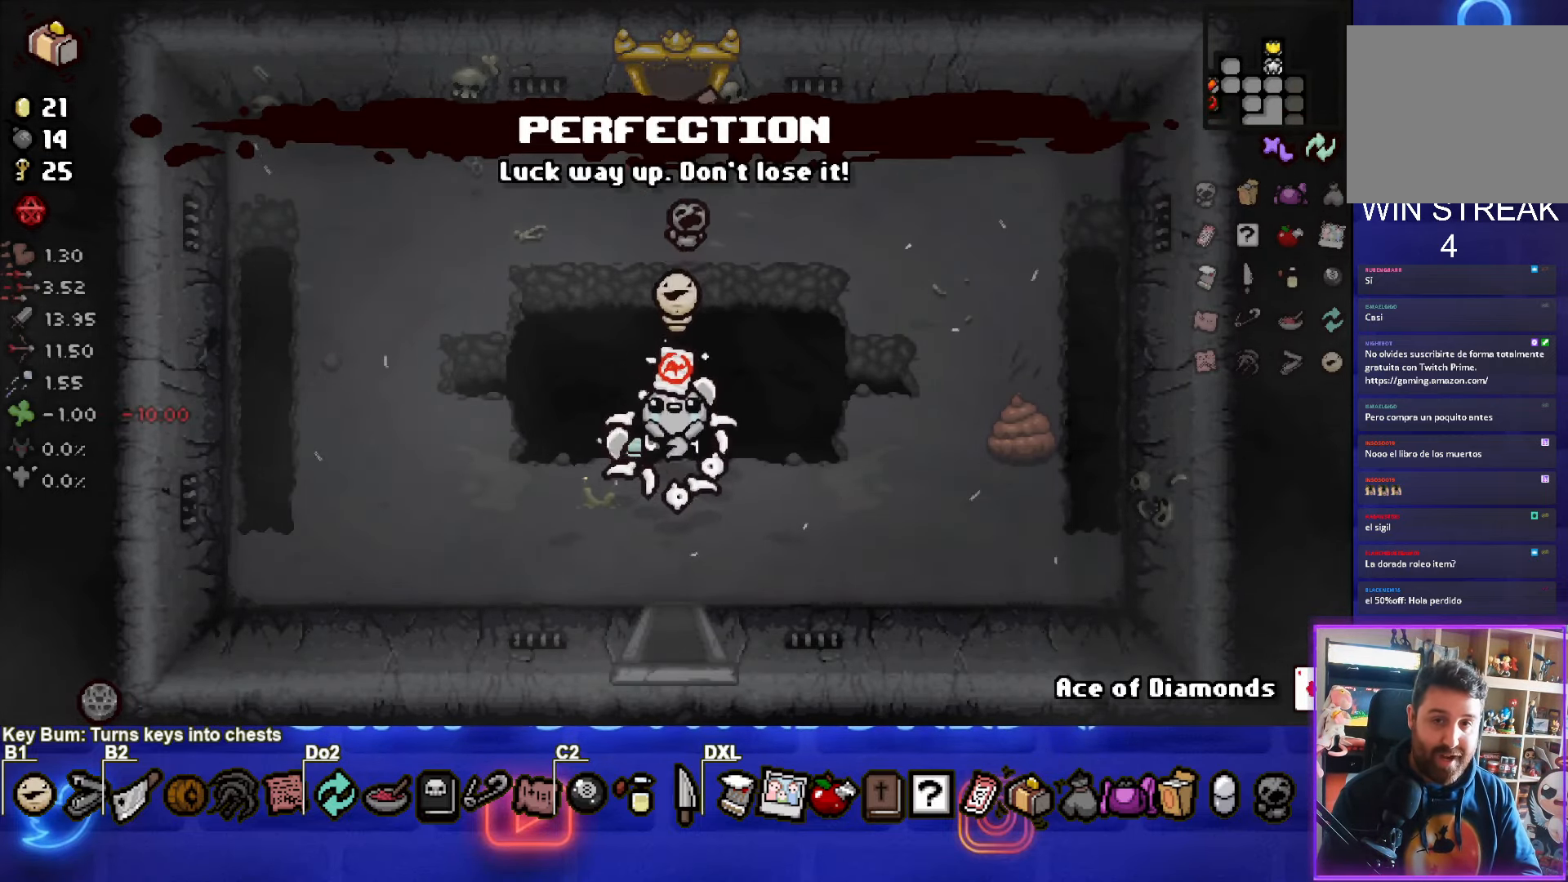
{"buttons": [], "left_stick": "center", "events": [[384, "left_stick", "center"]]}
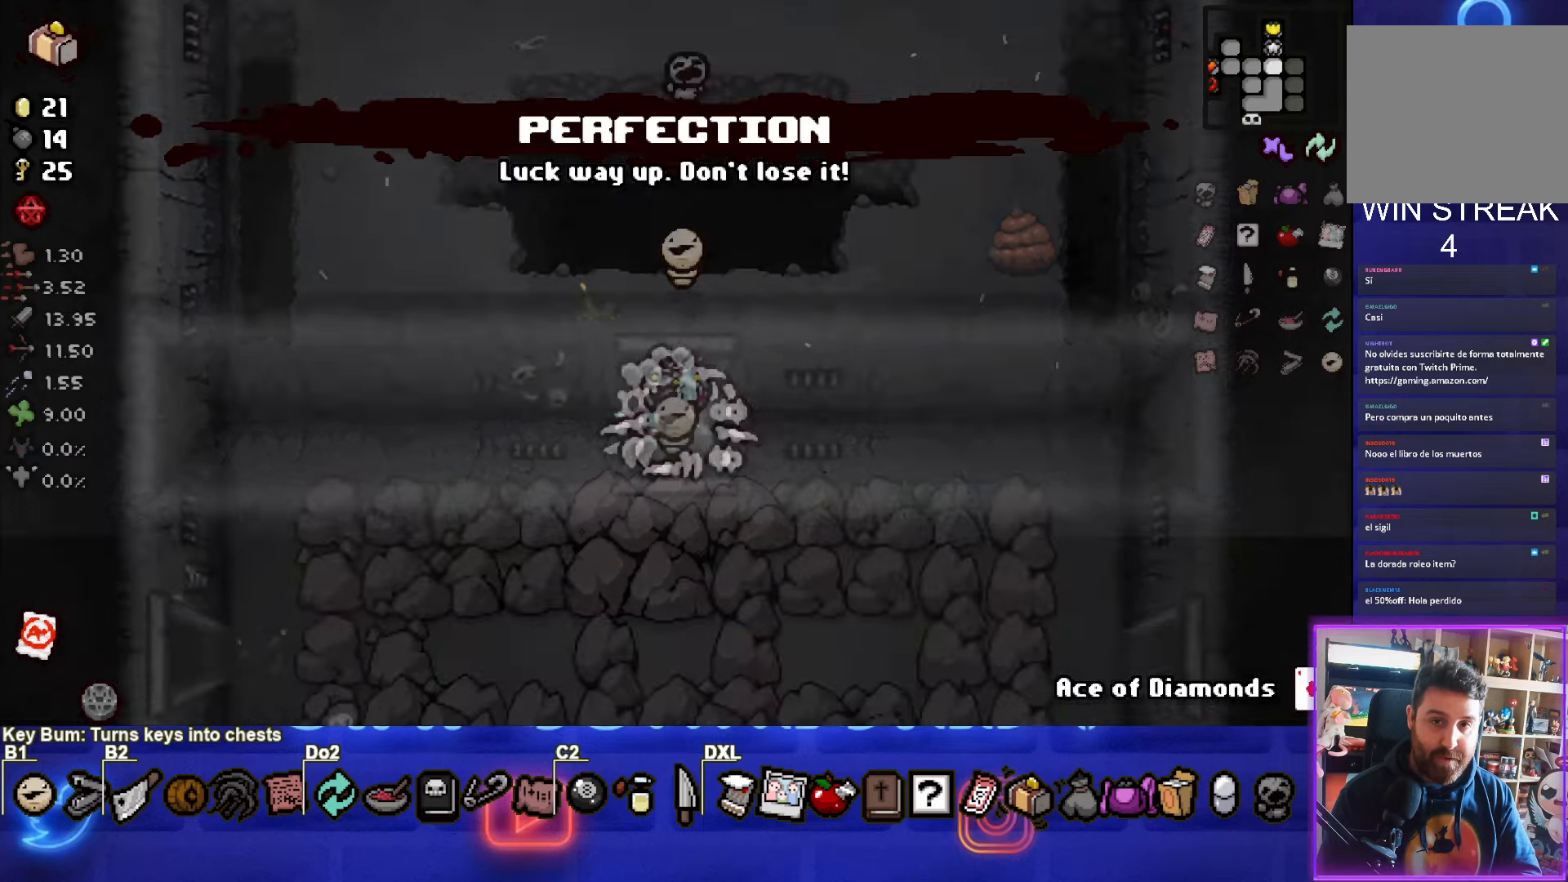
{"buttons": [], "left_stick": "left", "events": [[84, "left_stick", "down-left"], [500, "left_stick", "left"]]}
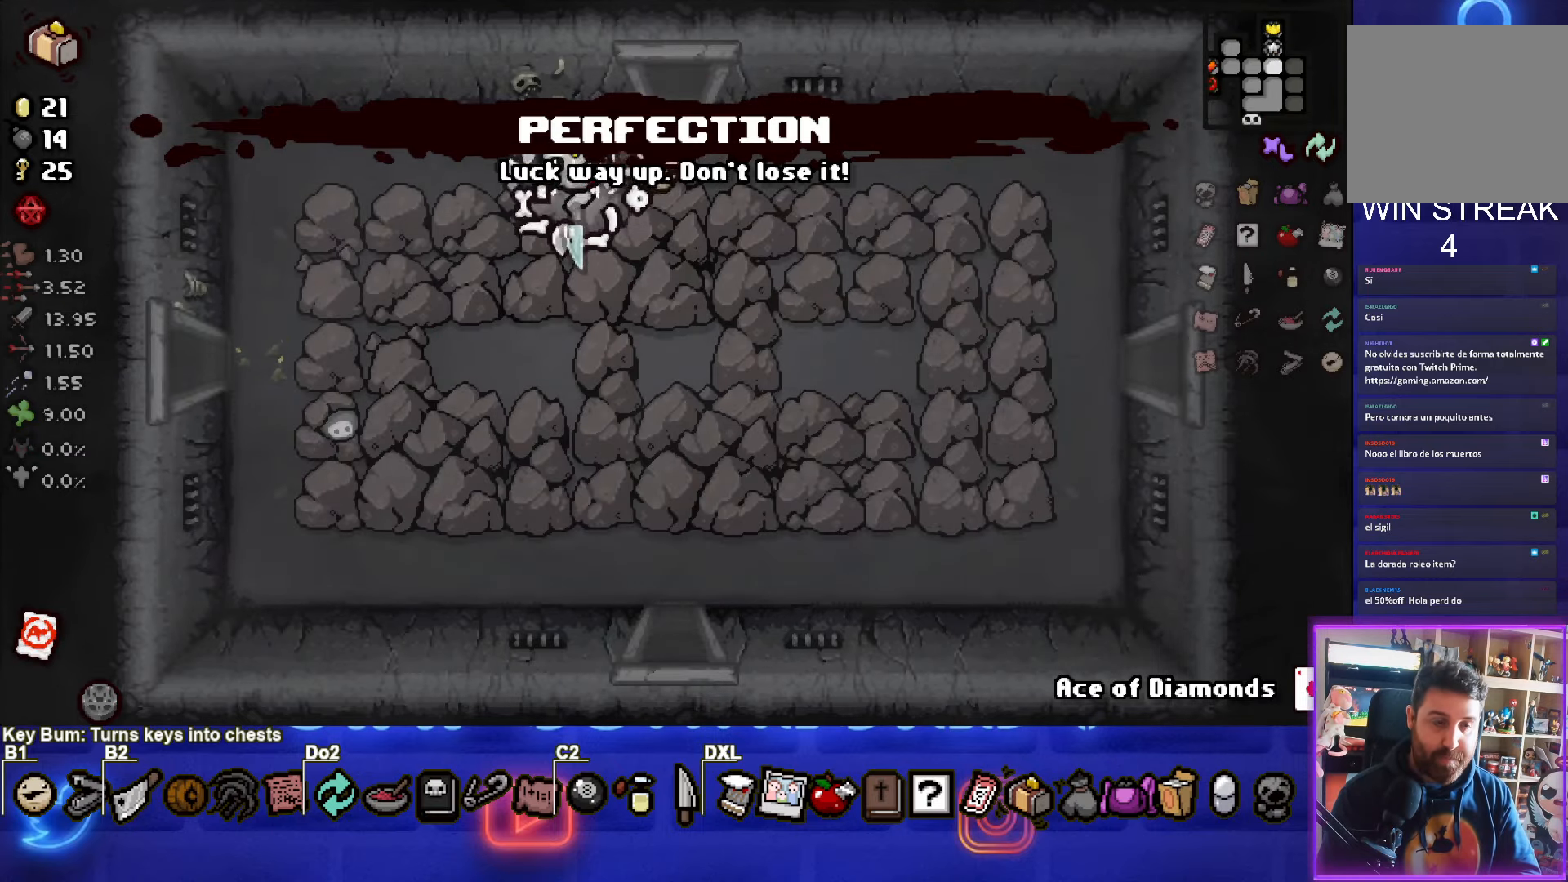
{"buttons": [], "left_stick": "down-left", "events": [[184, "left_stick", "down-left"]]}
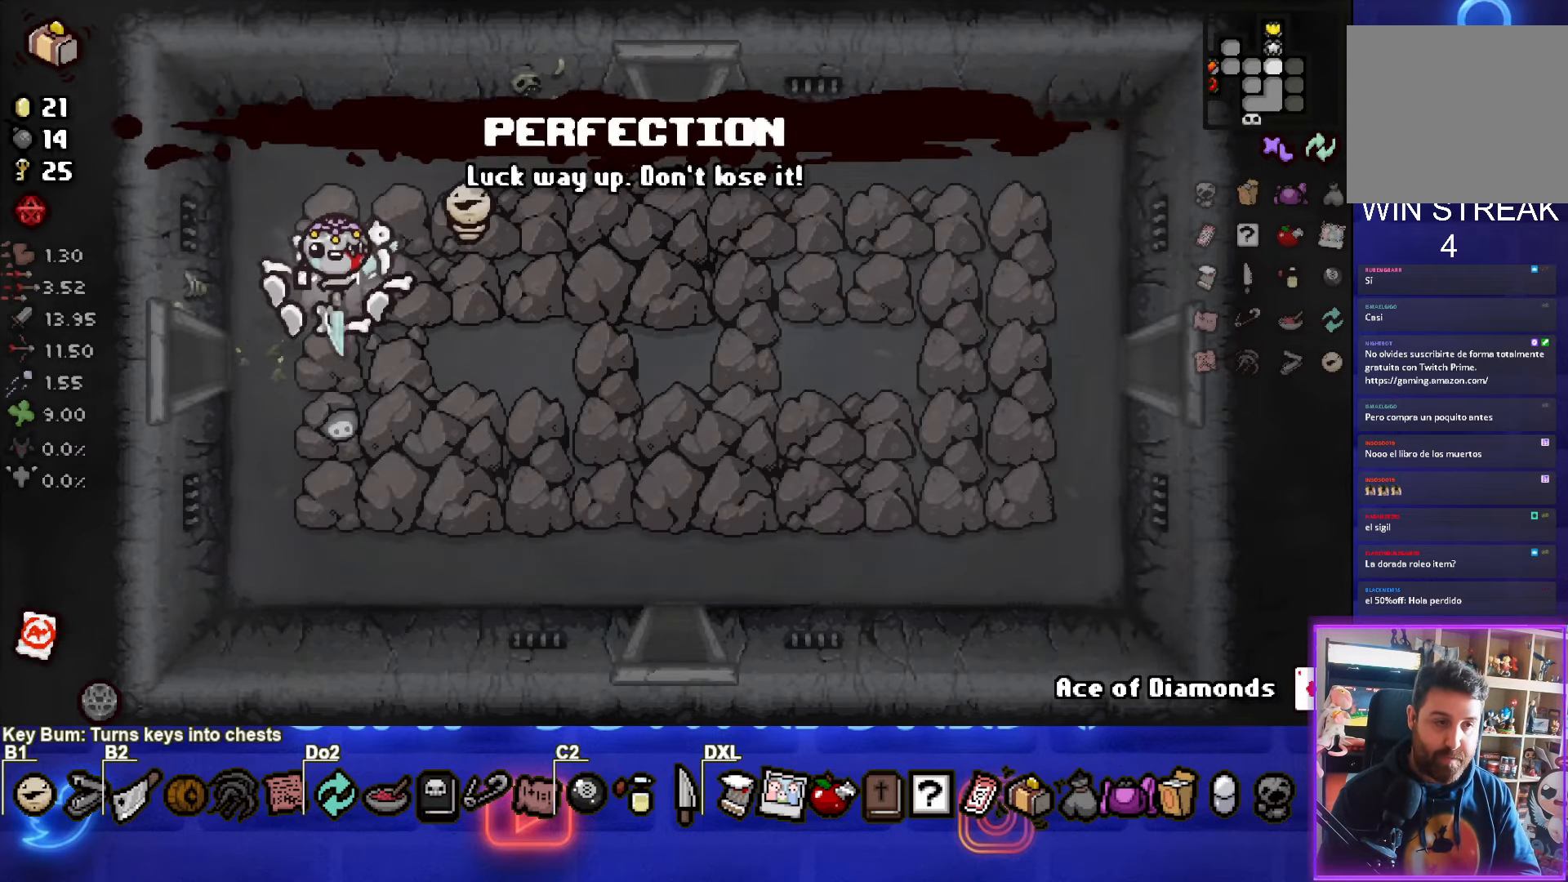
{"buttons": [], "left_stick": "center", "events": [[200, "left_stick", "left"], [417, "left_stick", "center"]]}
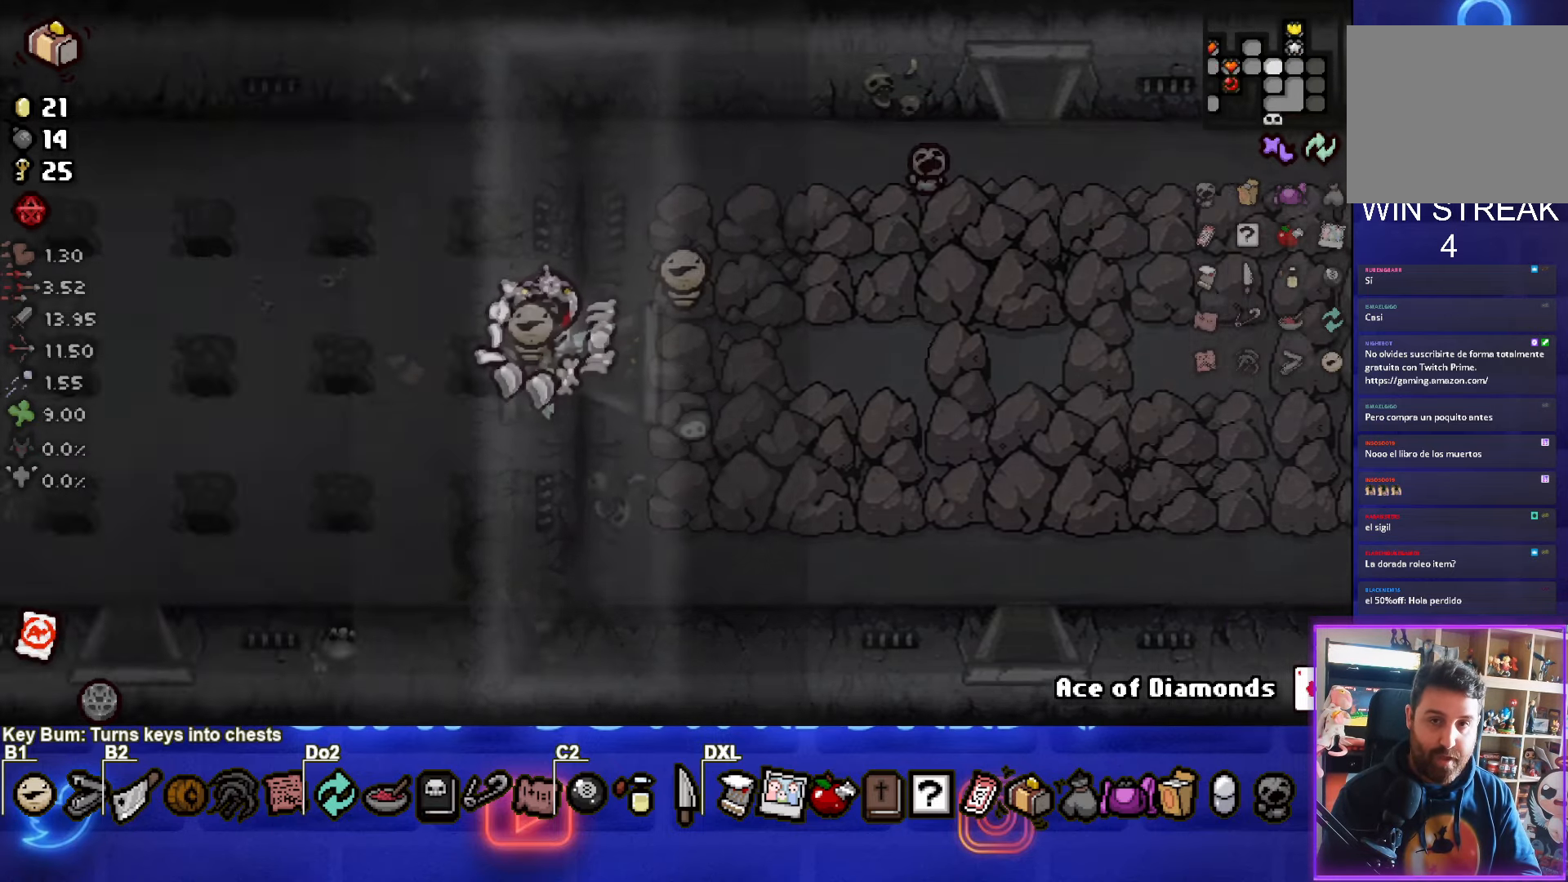
{"buttons": [], "left_stick": "left", "events": [[217, "left_stick", "left"]]}
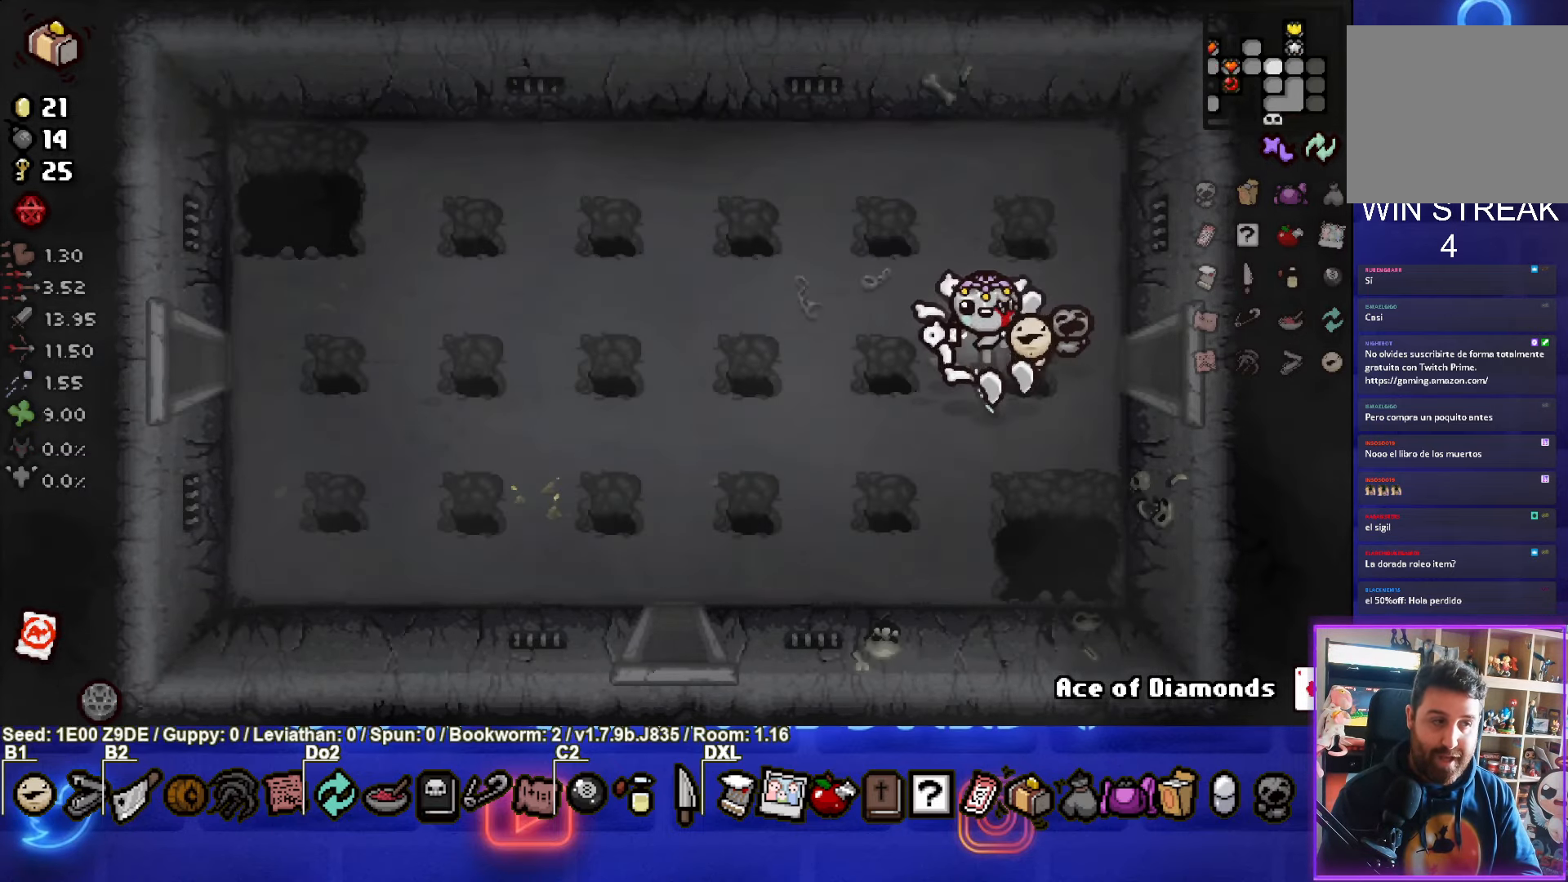
{"buttons": [], "left_stick": "left", "events": []}
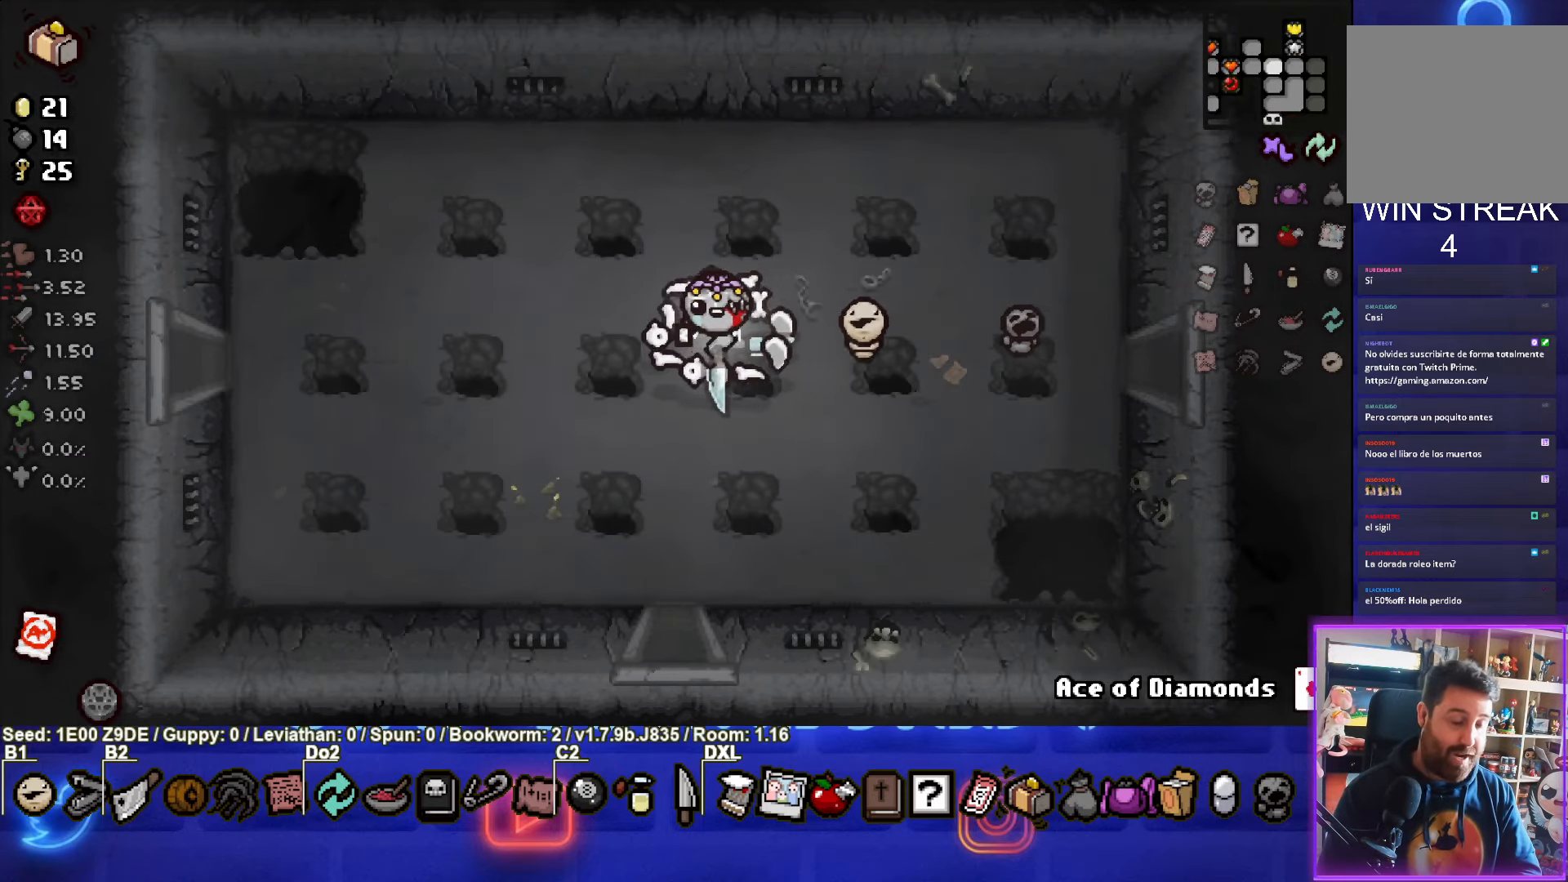
{"buttons": [], "left_stick": "left", "events": []}
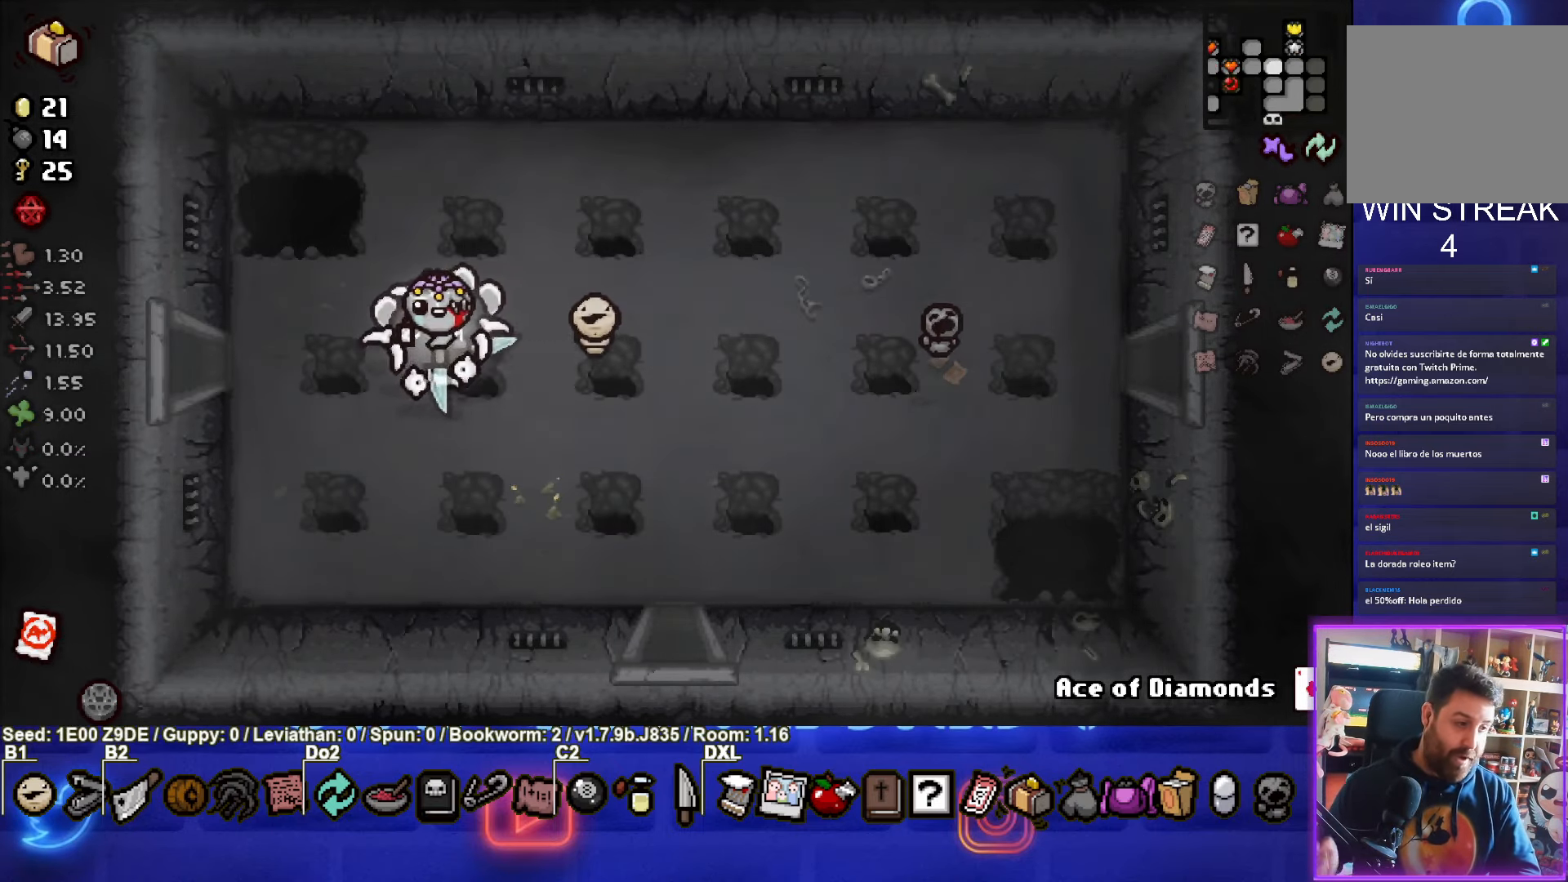
{"buttons": [], "left_stick": "left", "events": []}
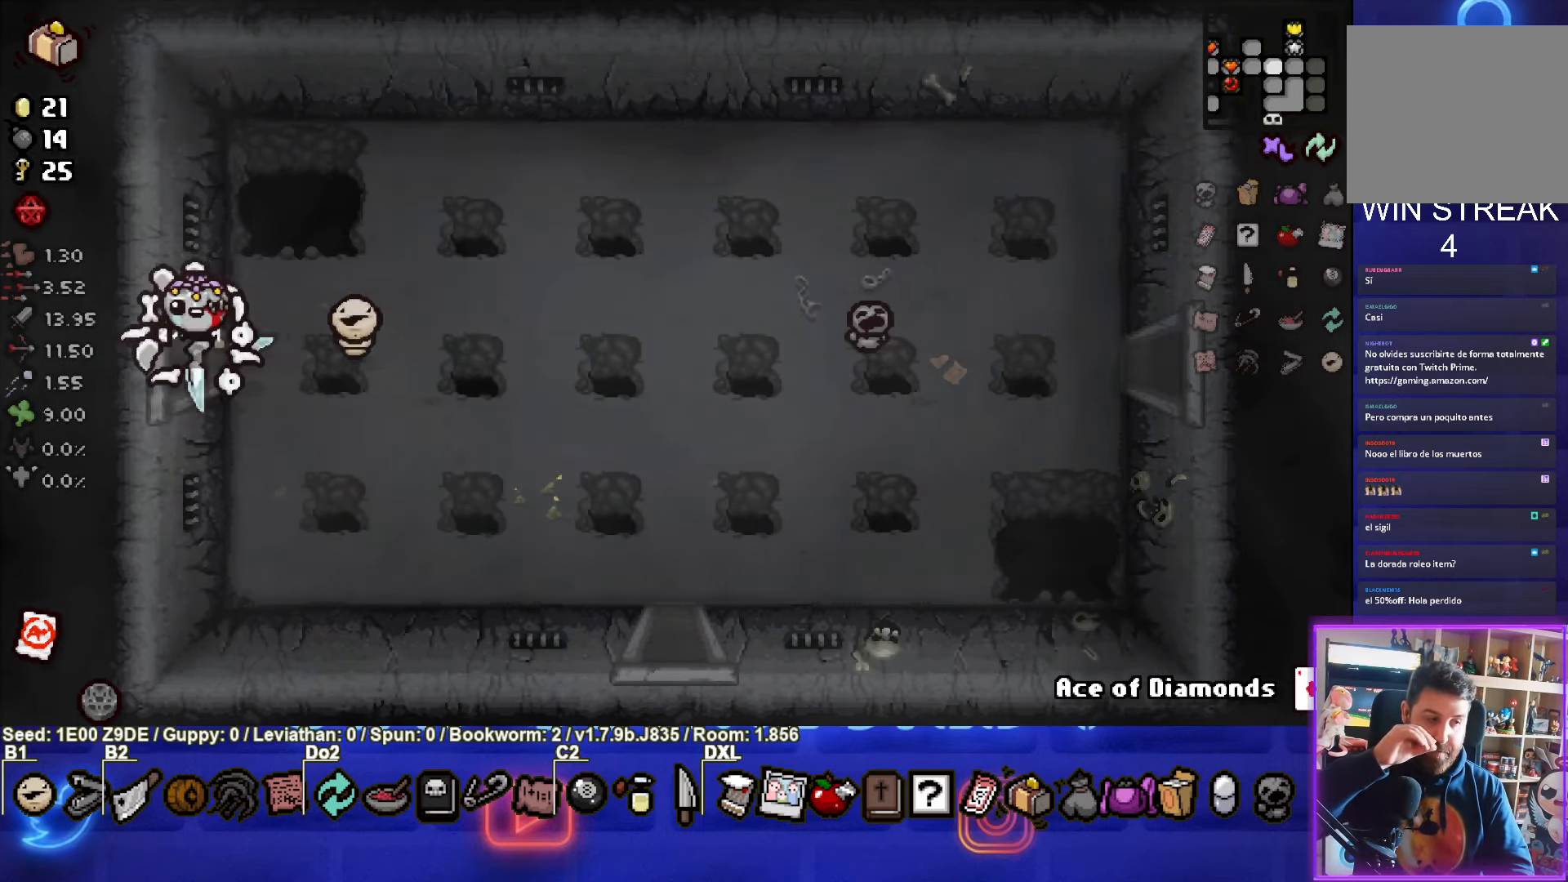
{"buttons": [], "left_stick": "left", "events": [[117, "left_stick", "center"], [416, "left_stick", "left"]]}
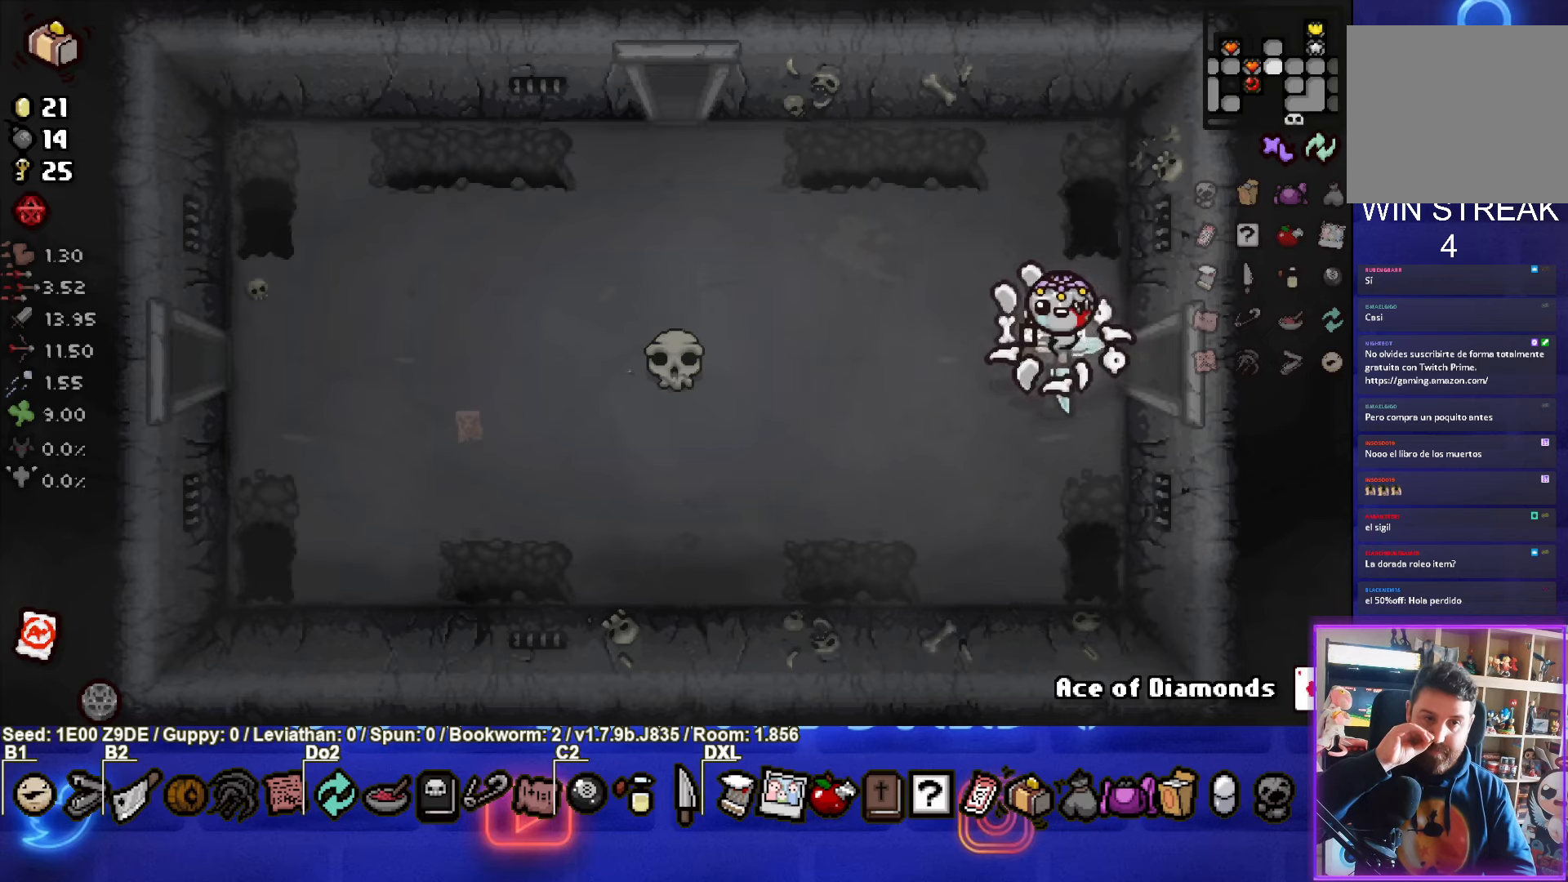
{"buttons": [], "left_stick": "left", "events": []}
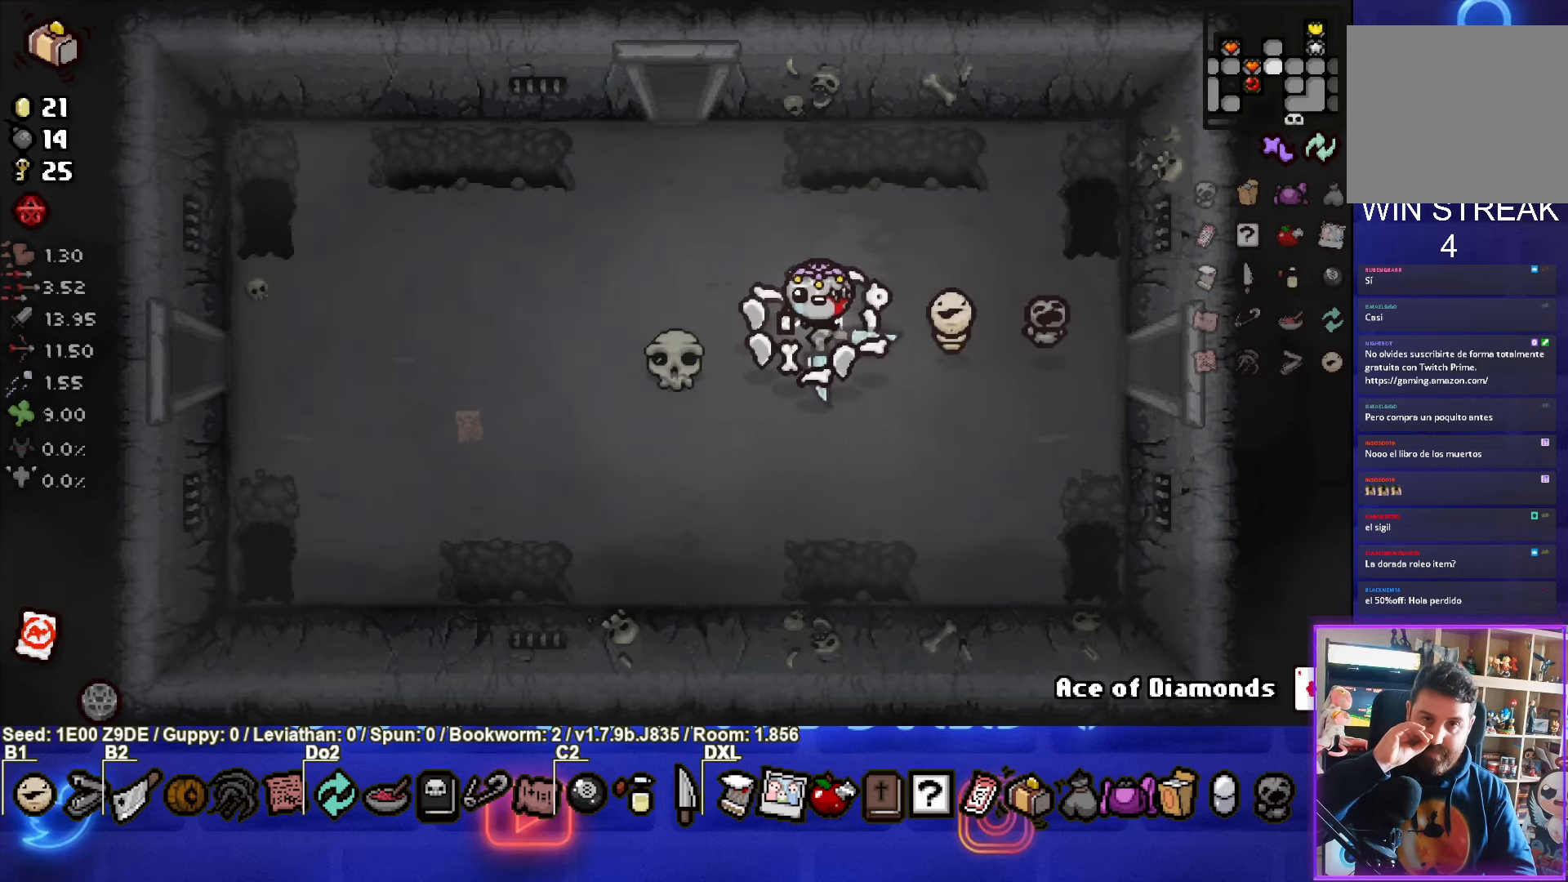
{"buttons": [], "left_stick": "left", "events": []}
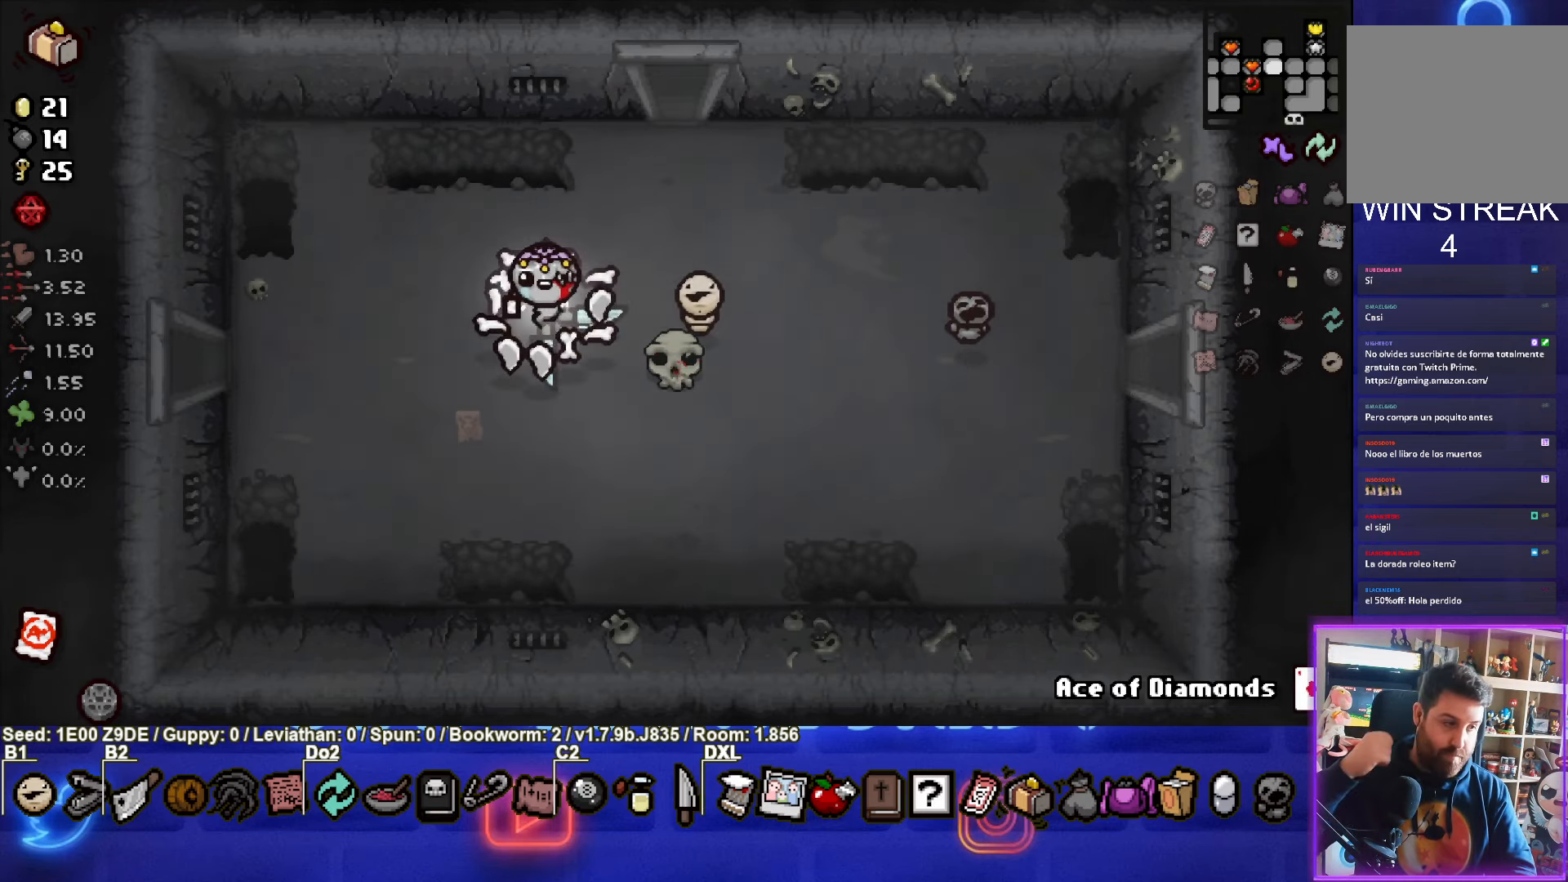
{"buttons": [], "left_stick": "left", "events": []}
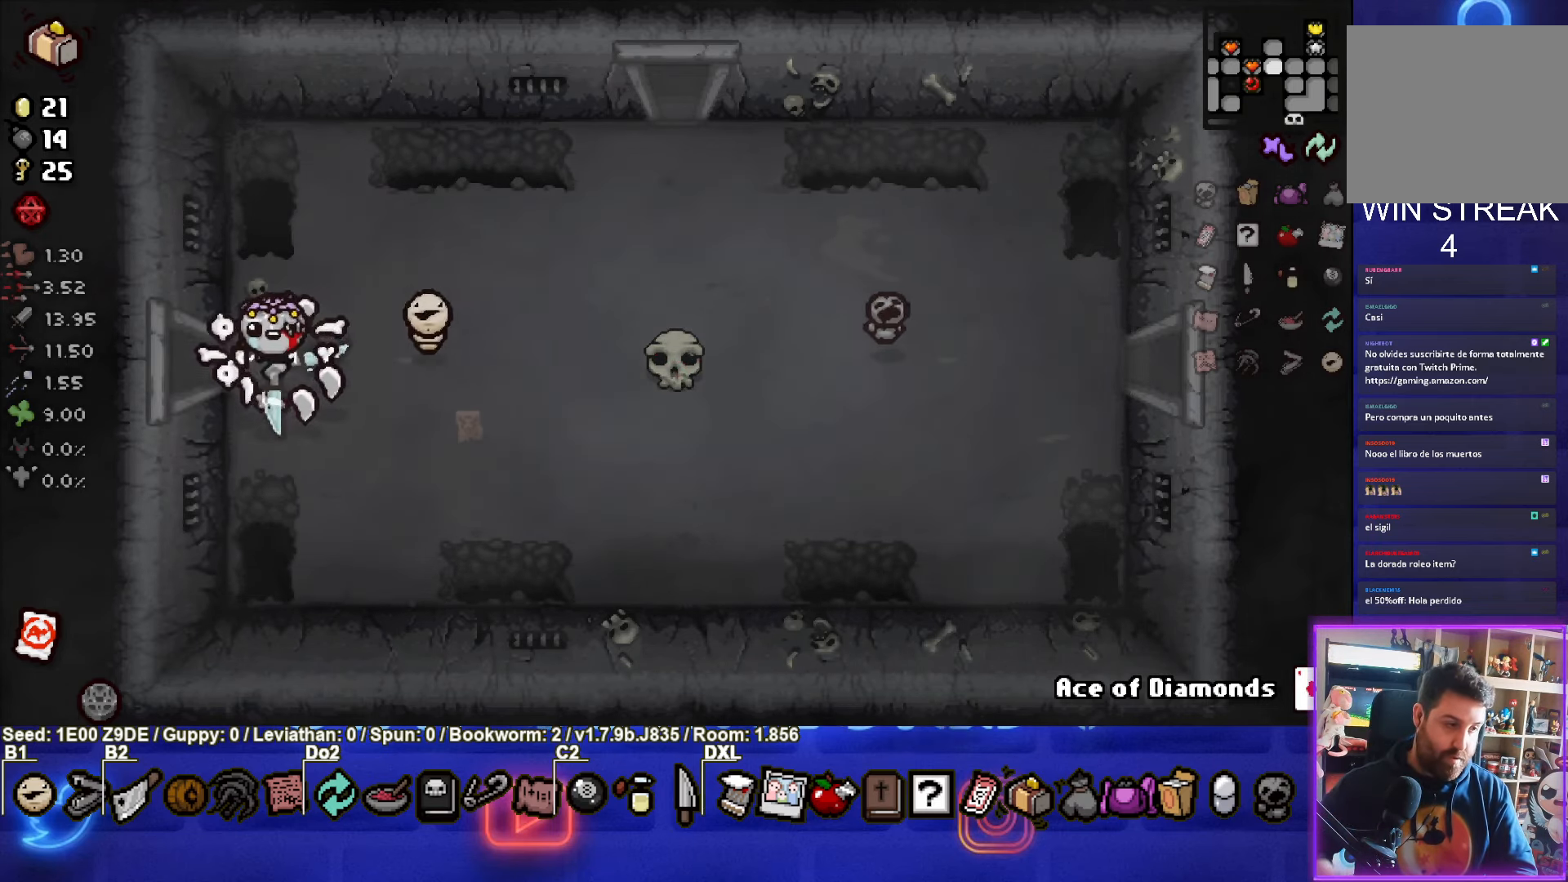
{"buttons": [], "left_stick": "center", "events": [[500, "left_stick", "center"]]}